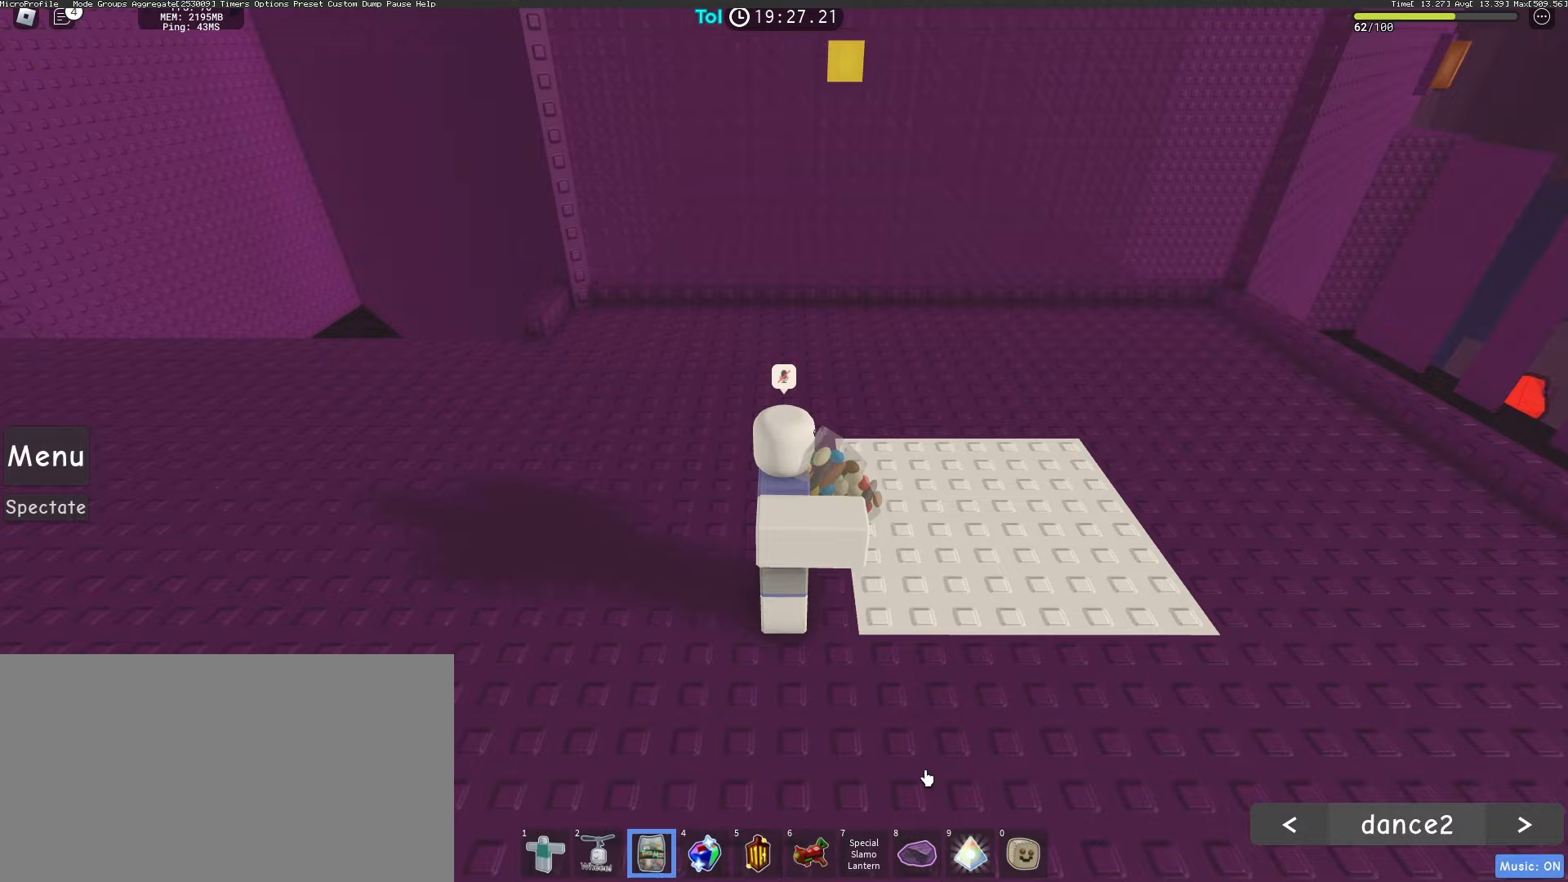
Gameplay with keyboard and mouse; each line is a JSON object with the keys and mouse buttons held at the frame after it. "events" lists presses ("down") and releases ("up") of "a", "ctrl", "d", "e", "q", "s", "shift", "space", "w", "mouse_left", "mouse_wheel", "mouse_right", "mouse_mb4" and "mouse_mb5" between this image and that frame as [ms after this image, input, new state], when the widget could be followed in between. "mouse_left", "mouse_wheel", "mouse_right", "mouse_mb4", "mouse_mb5" = the "left", "wheel", "right", "mb4", "mb5" buttons of the "mouse" list. No other keys are recorded. "wheel" means that the mouse wheel is clicked or scrolled. Mouse movement is not recorded.
{"keys": [], "mouse": [], "events": []}
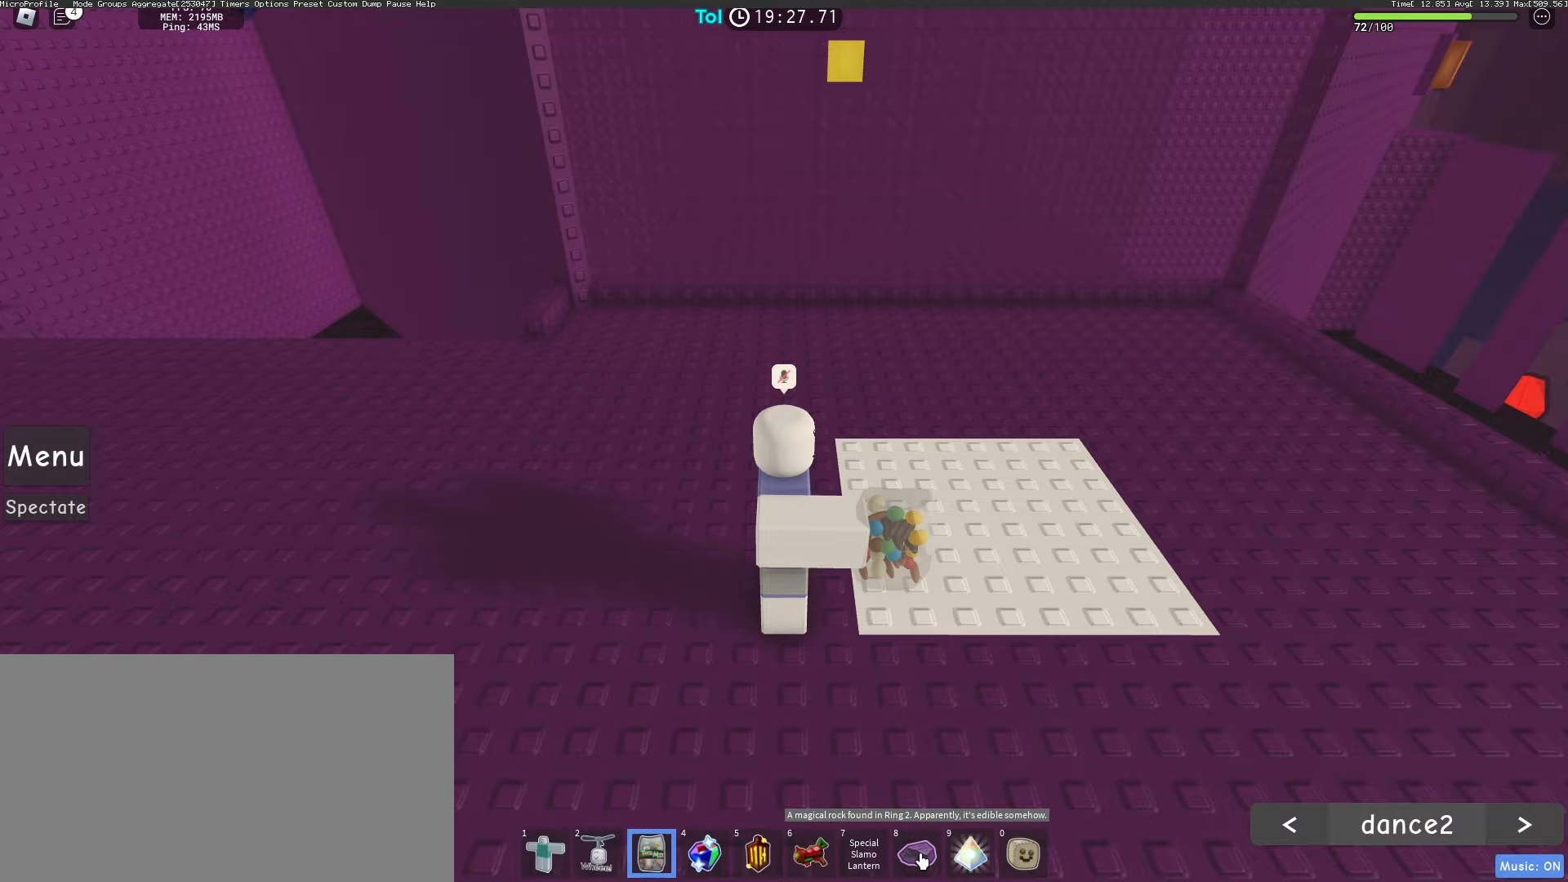
{"keys": [], "mouse": ["right"], "events": [[133, "mouse_left", "down"], [183, "mouse_left", "up"], [283, "mouse_left", "down"], [333, "mouse_left", "up"], [483, "mouse_right", "down"]]}
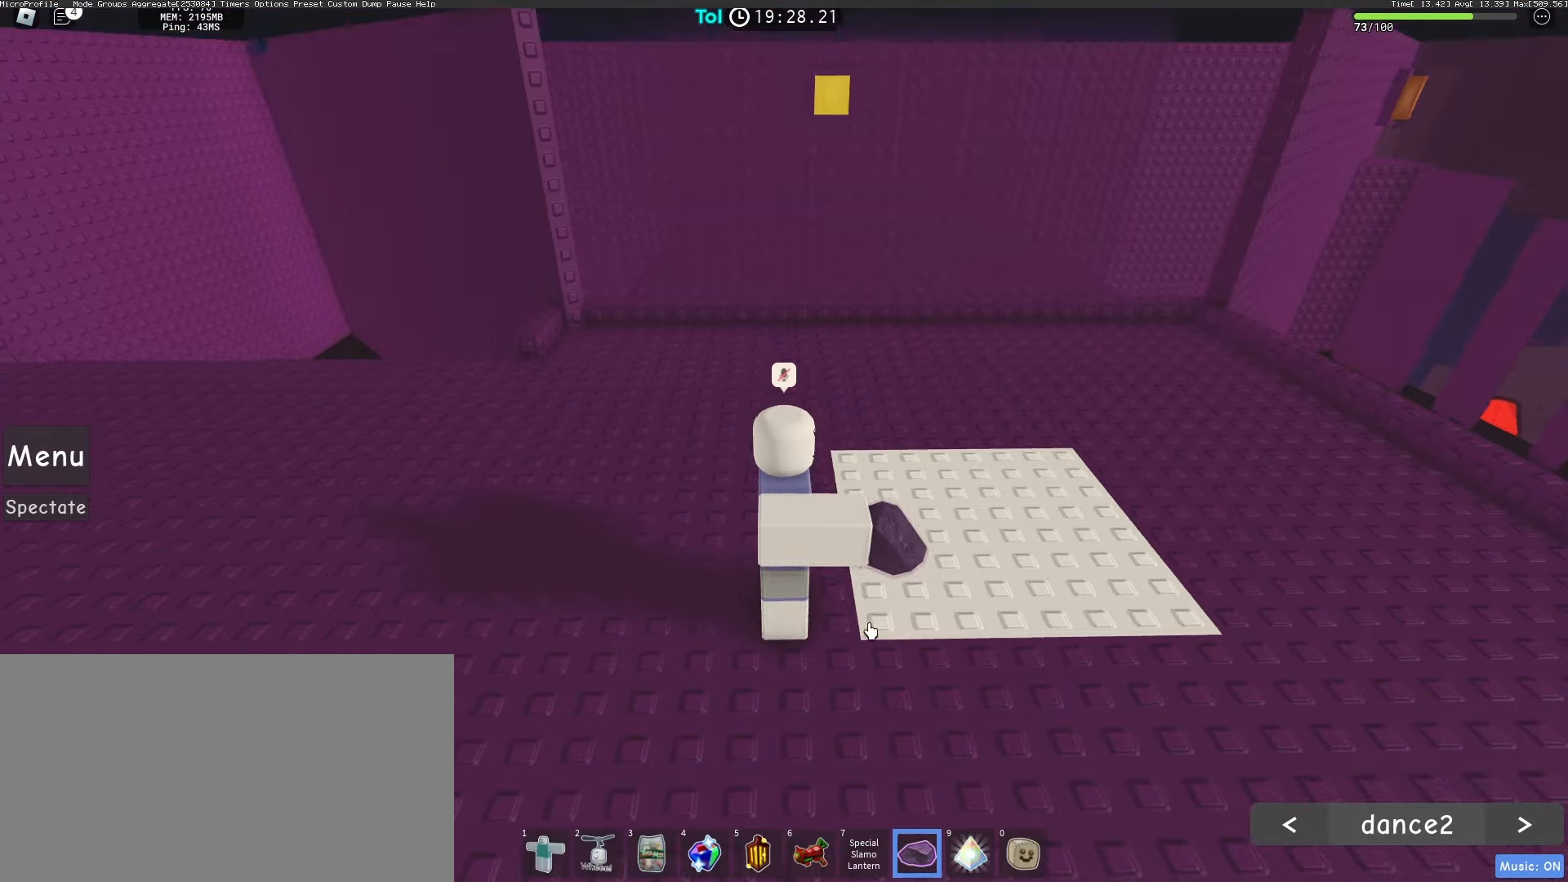
{"keys": [], "mouse": [], "events": [[200, "mouse_right", "up"], [233, "mouse_left", "down"], [317, "mouse_left", "up"], [400, "mouse_left", "down"], [483, "mouse_left", "up"]]}
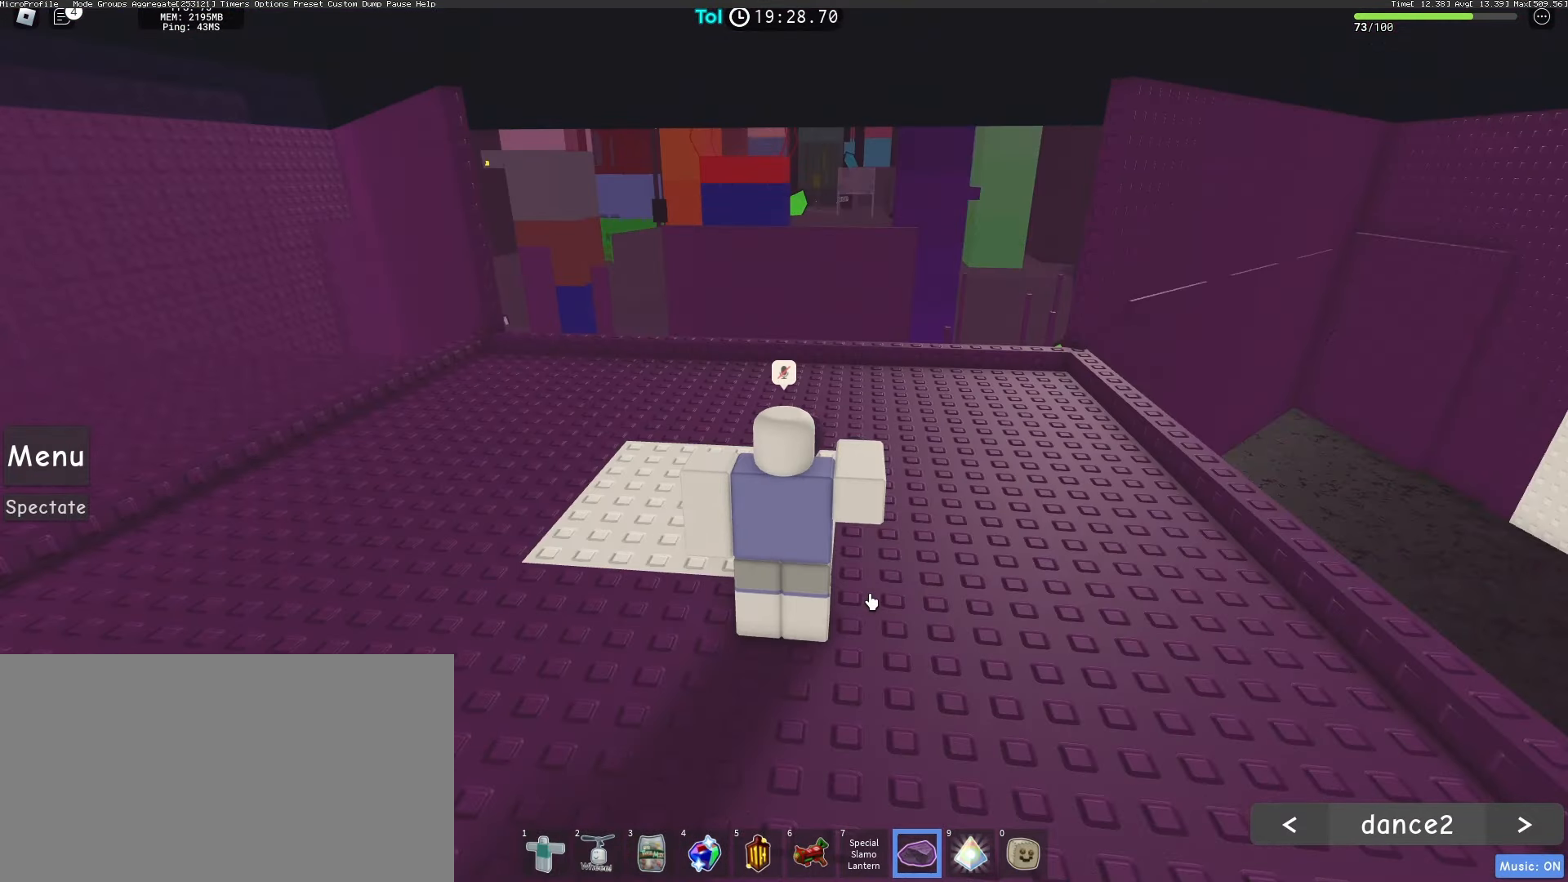
{"keys": ["d", "w"], "mouse": [], "events": [[33, "mouse_right", "down"], [200, "shift", "down"], [217, "mouse_right", "up"], [250, "w", "down"], [283, "d", "down"], [300, "shift", "up"]]}
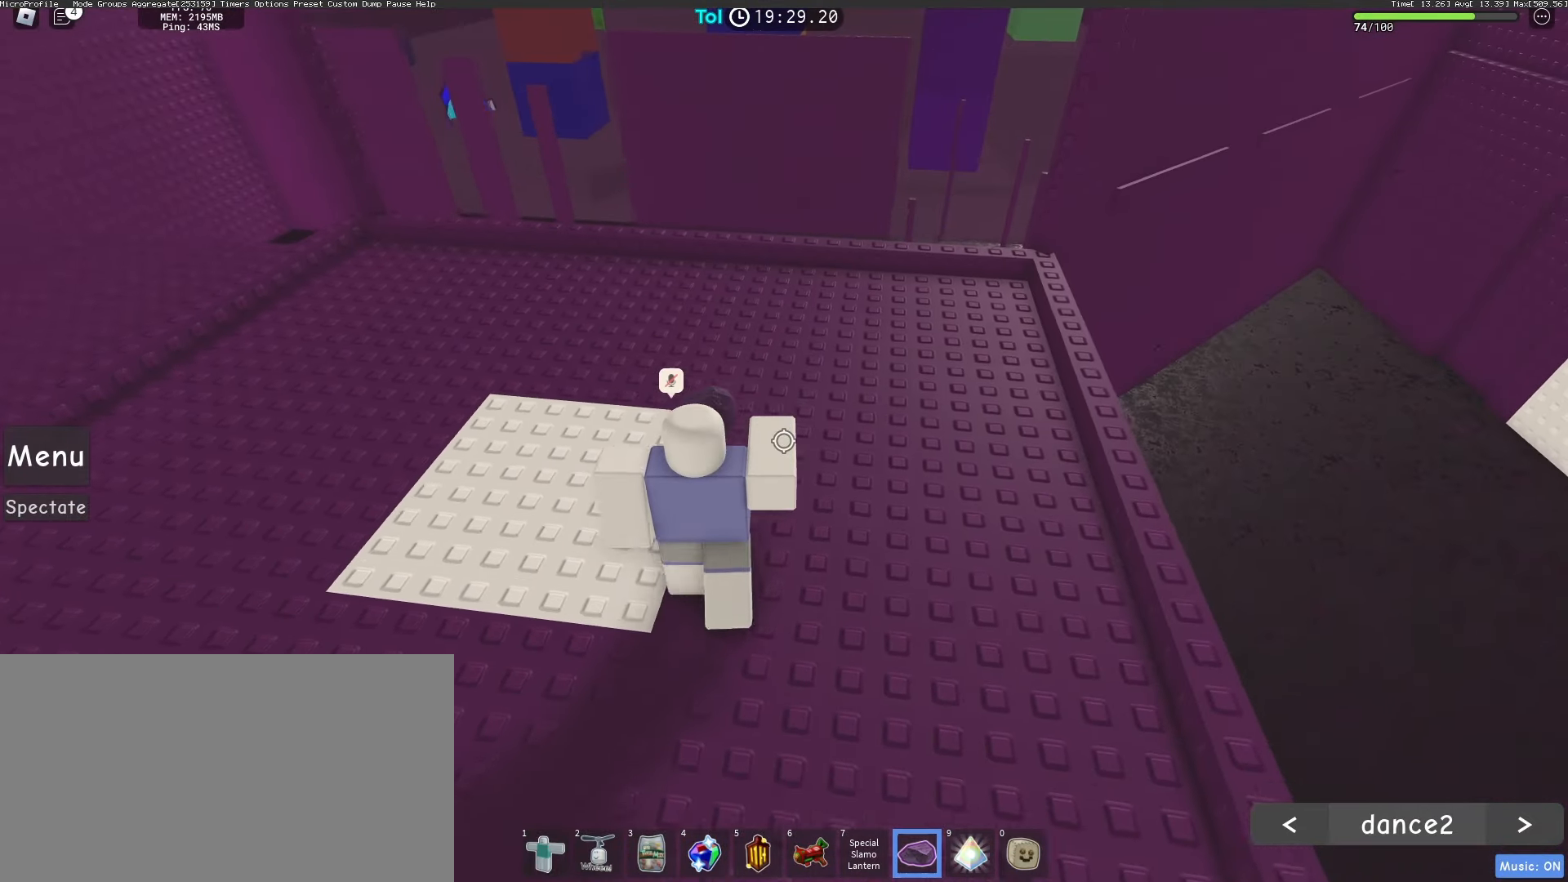
{"keys": ["d", "w"], "mouse": [], "events": [[100, "shift", "down"], [250, "shift", "up"]]}
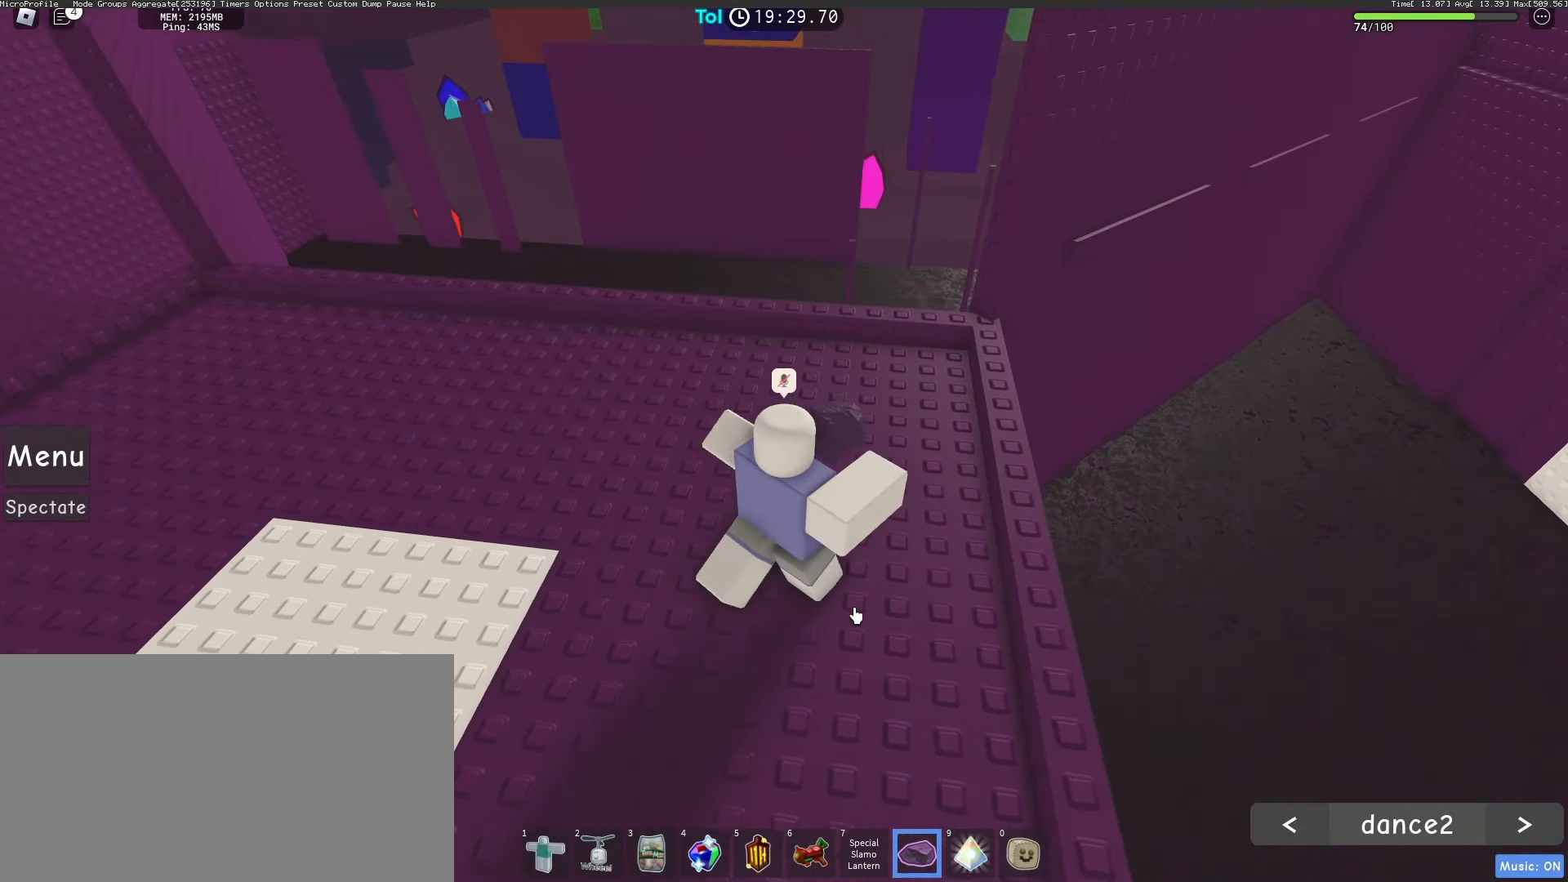
{"keys": [], "mouse": [], "events": [[333, "d", "up"], [433, "w", "up"]]}
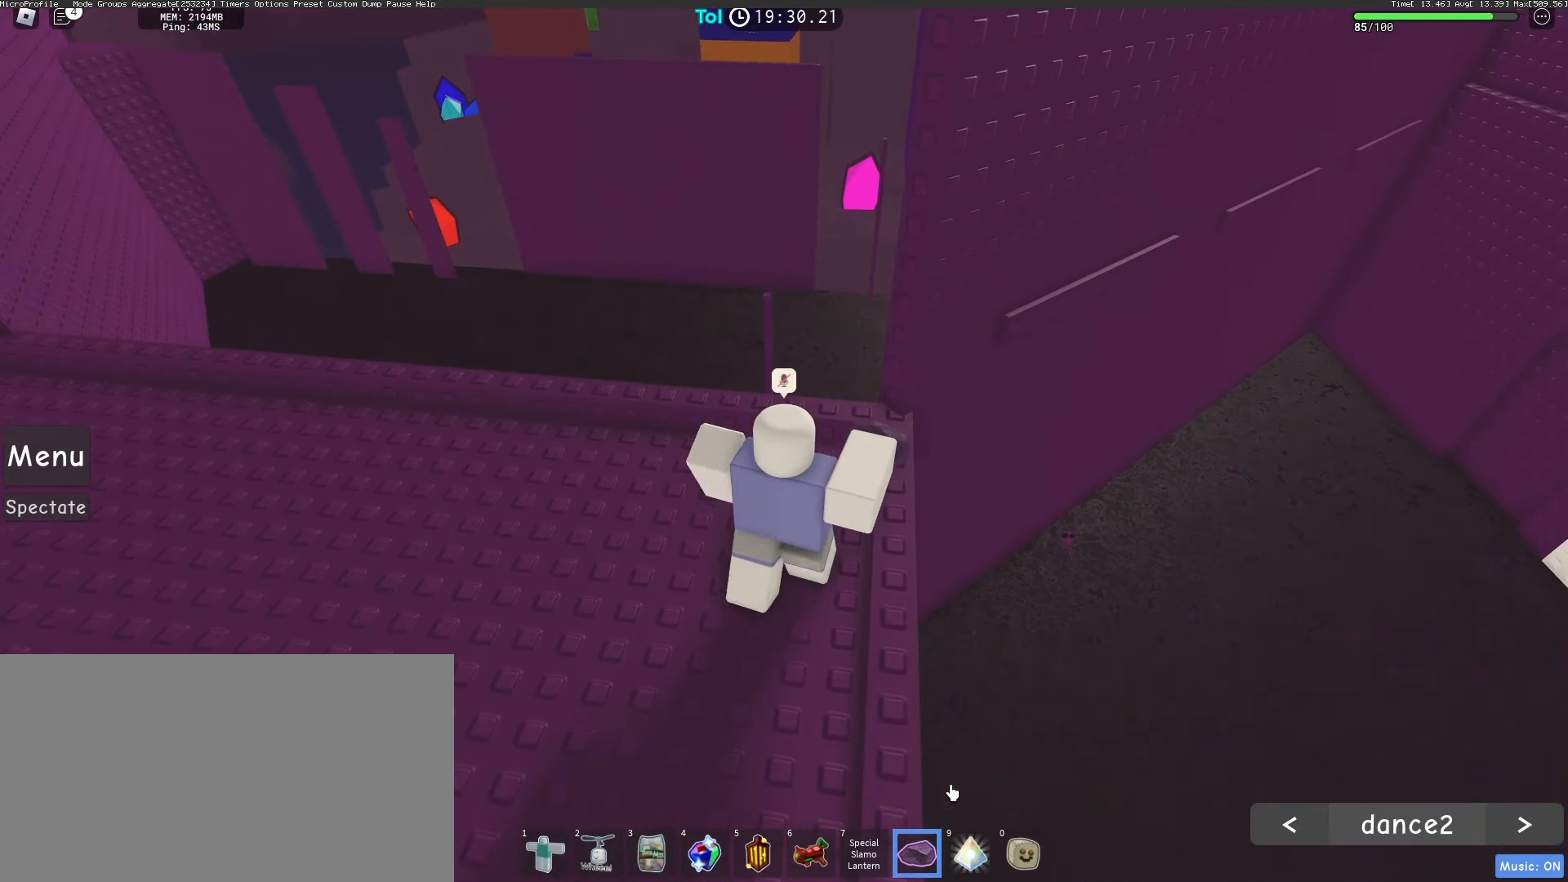
{"keys": [], "mouse": [], "events": [[350, "mouse_left", "down"], [383, "mouse_left", "up"]]}
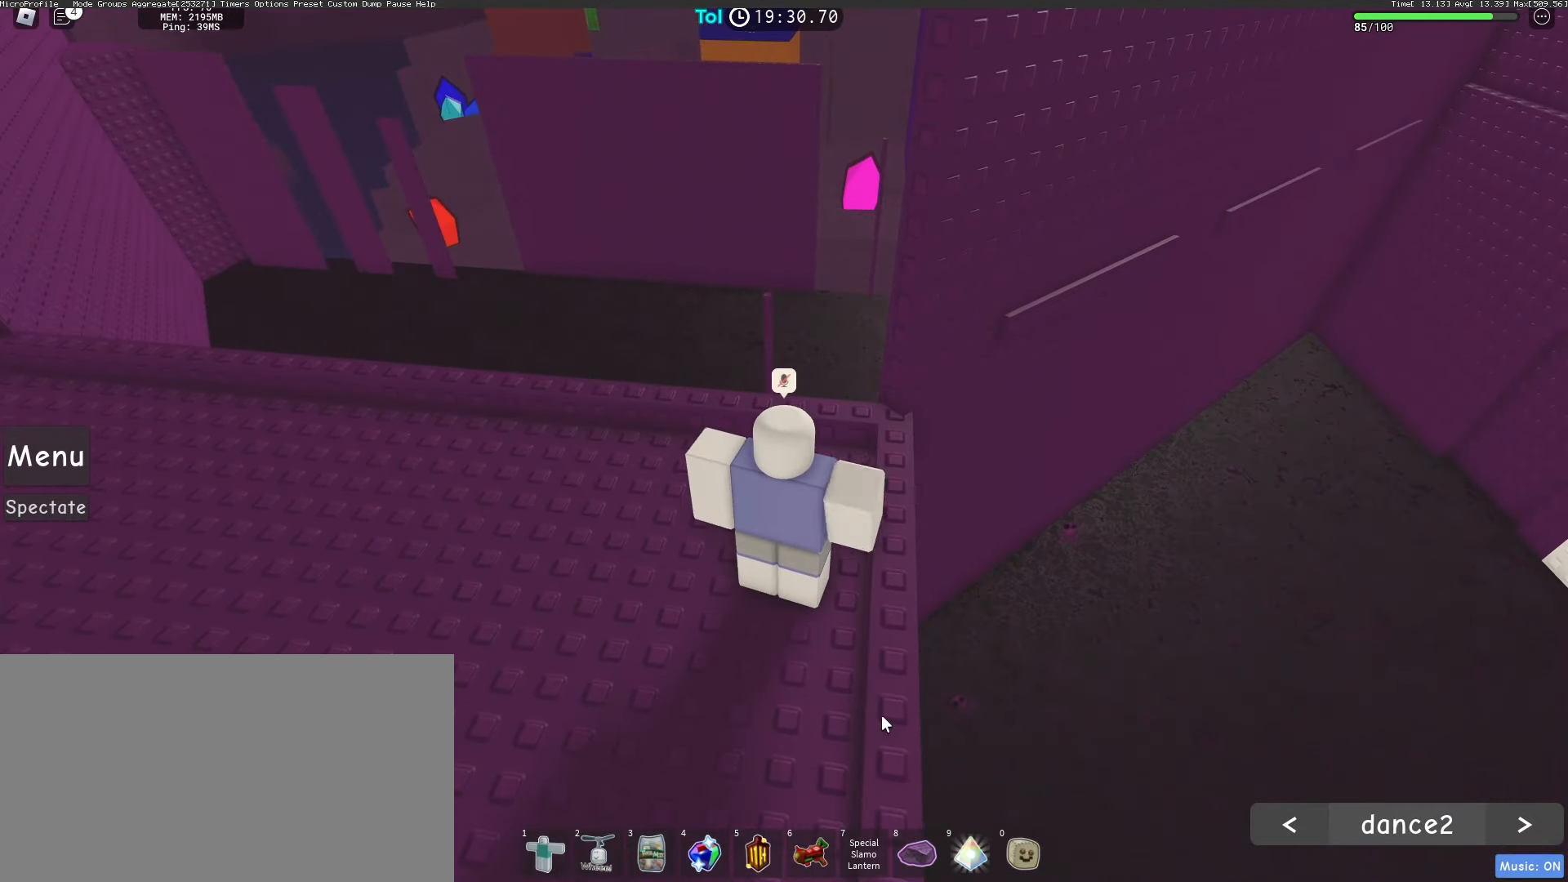
{"keys": ["d", "w"], "mouse": ["right"], "events": [[100, "shift", "down"], [100, "w", "down"], [133, "d", "down"], [217, "mouse_right", "down"], [250, "shift", "up"], [317, "d", "up"], [317, "w", "up"], [483, "w", "down"], [500, "d", "down"]]}
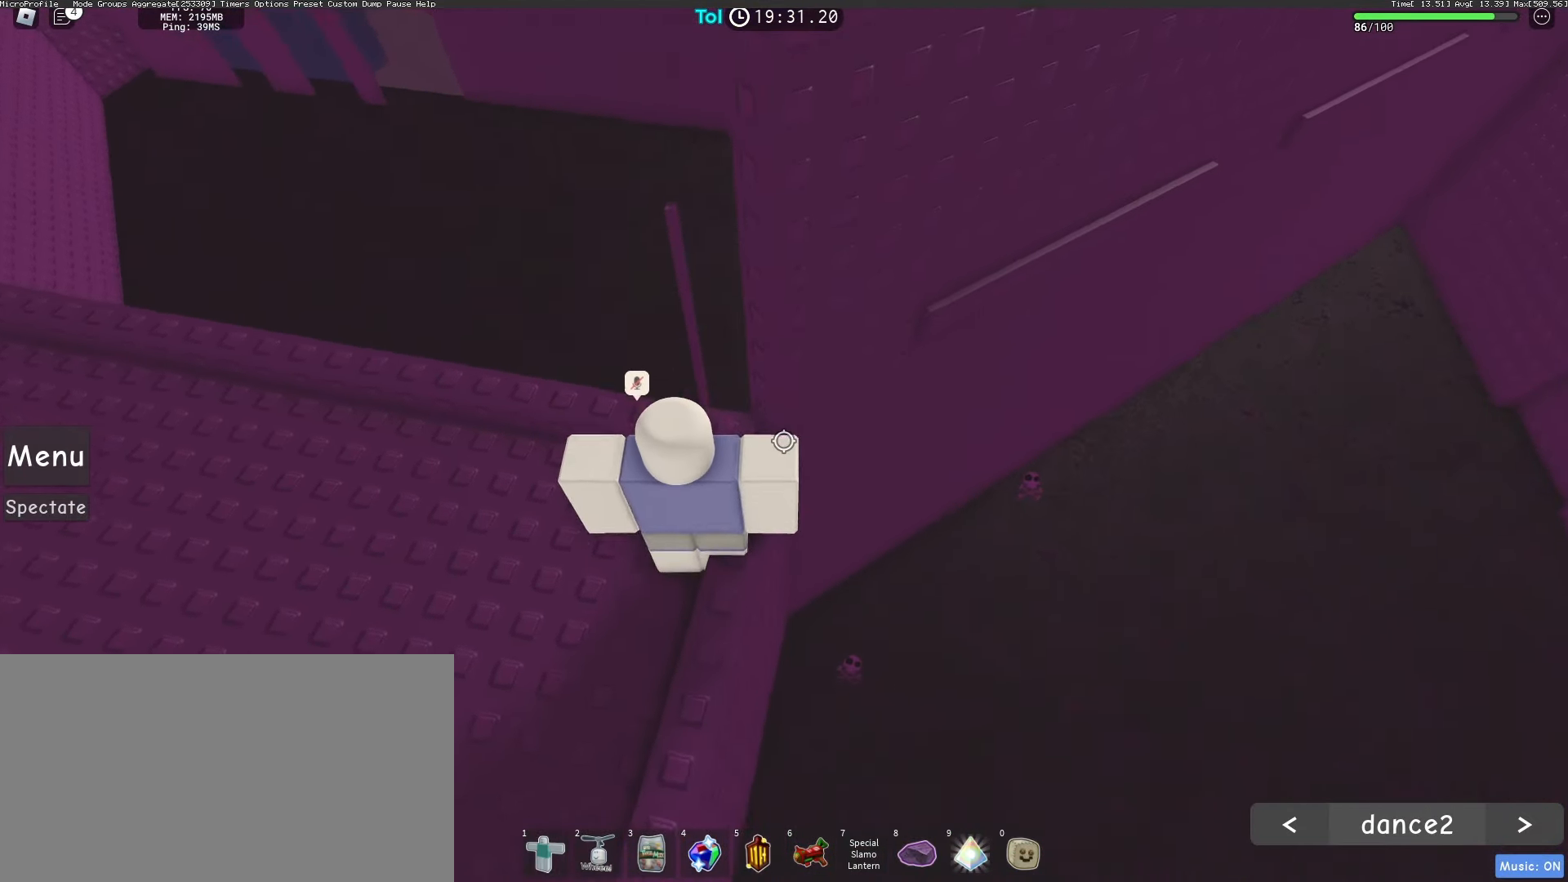
{"keys": ["d", "space"], "mouse": ["right"], "events": [[150, "d", "up"], [183, "w", "up"], [300, "d", "down"], [417, "space", "down"]]}
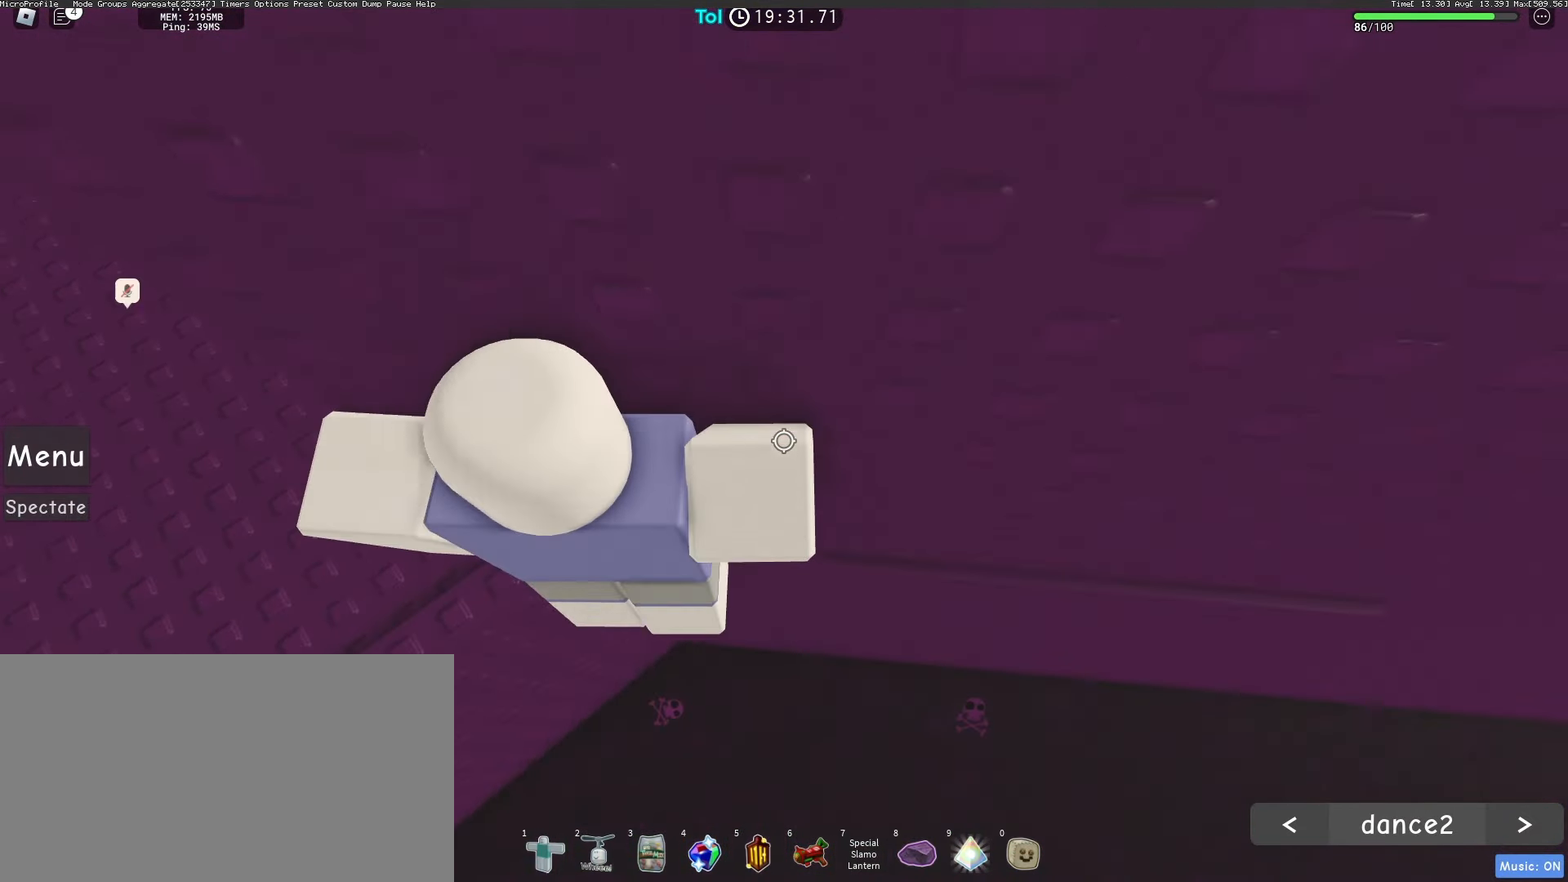
{"keys": ["d", "w"], "mouse": ["wheel", "right"], "events": [[33, "space", "up"], [50, "w", "down"], [400, "mouse_wheel", "down"]]}
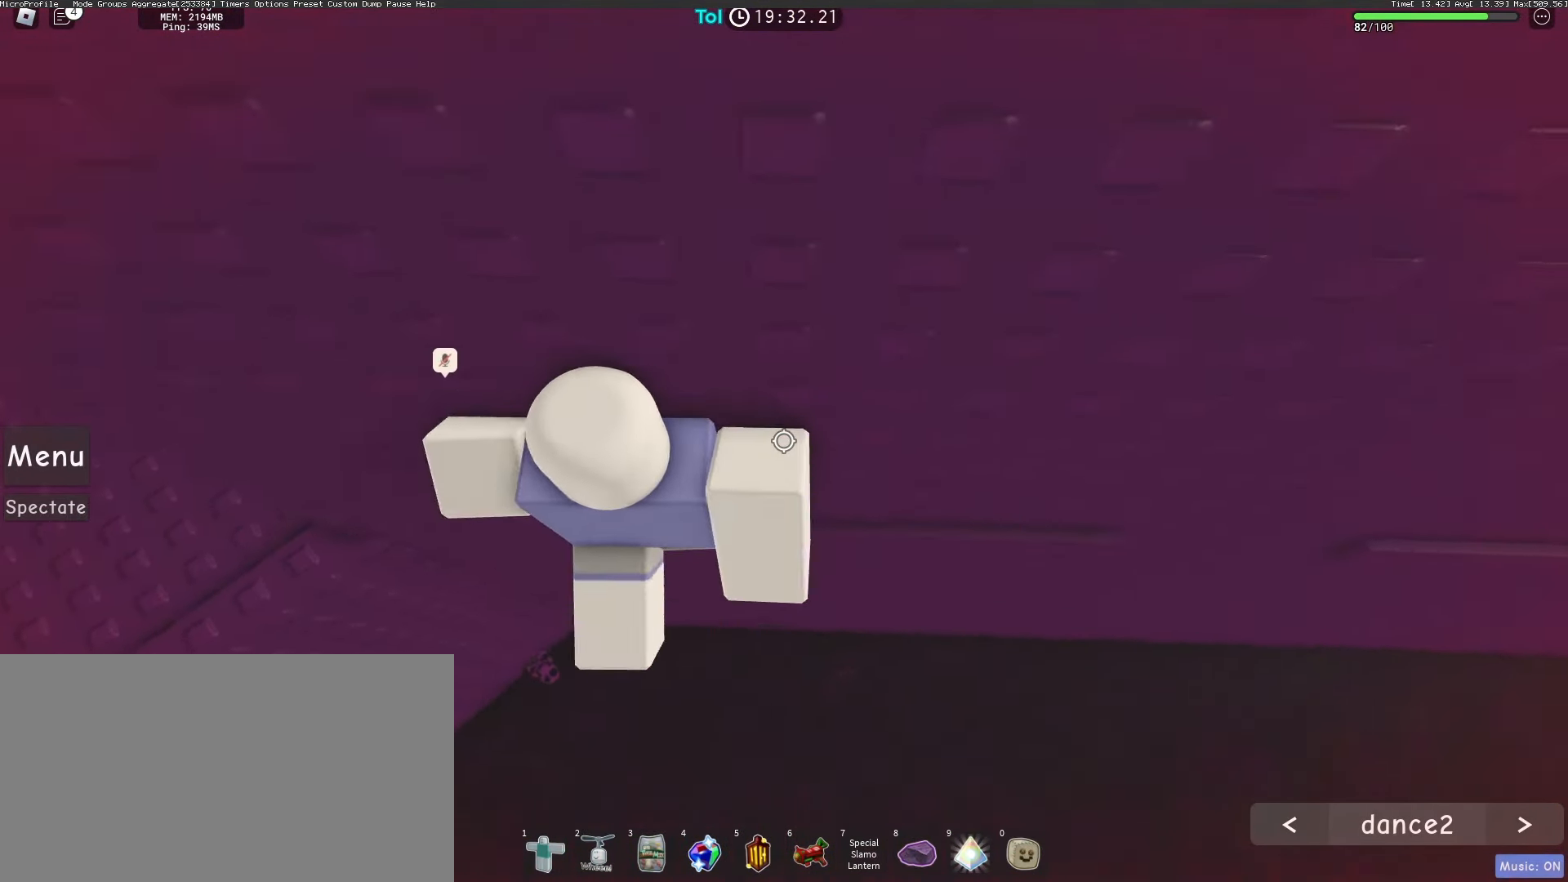
{"keys": ["d", "w"], "mouse": ["right"], "events": [[433, "mouse_wheel", "up"]]}
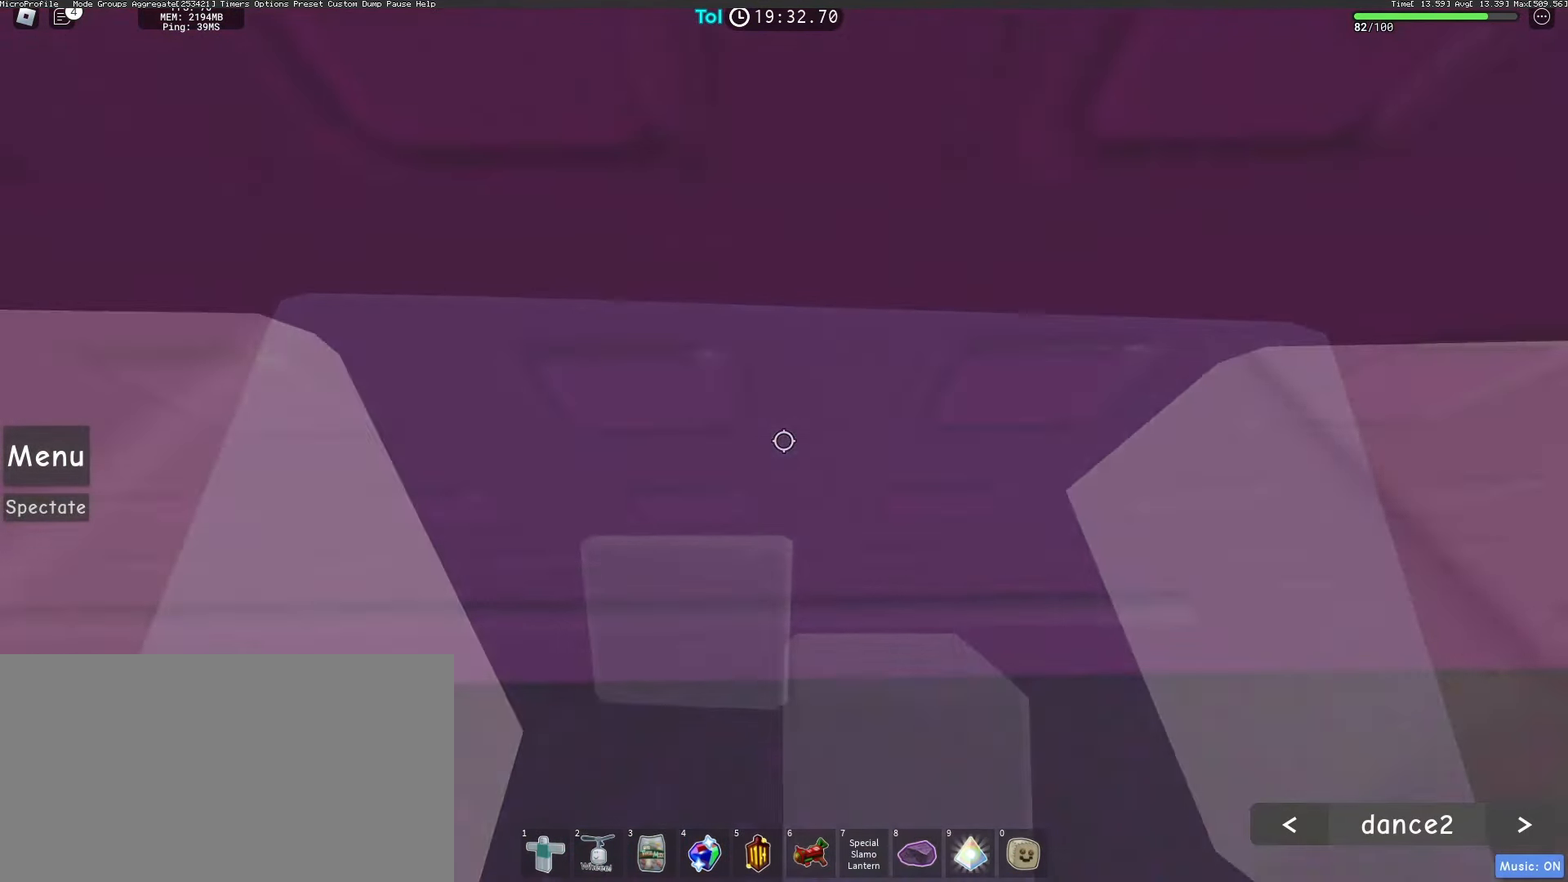
{"keys": ["w"], "mouse": ["right"], "events": [[17, "shift", "down"], [117, "w", "up"], [133, "d", "up"], [133, "shift", "up"], [217, "w", "down"]]}
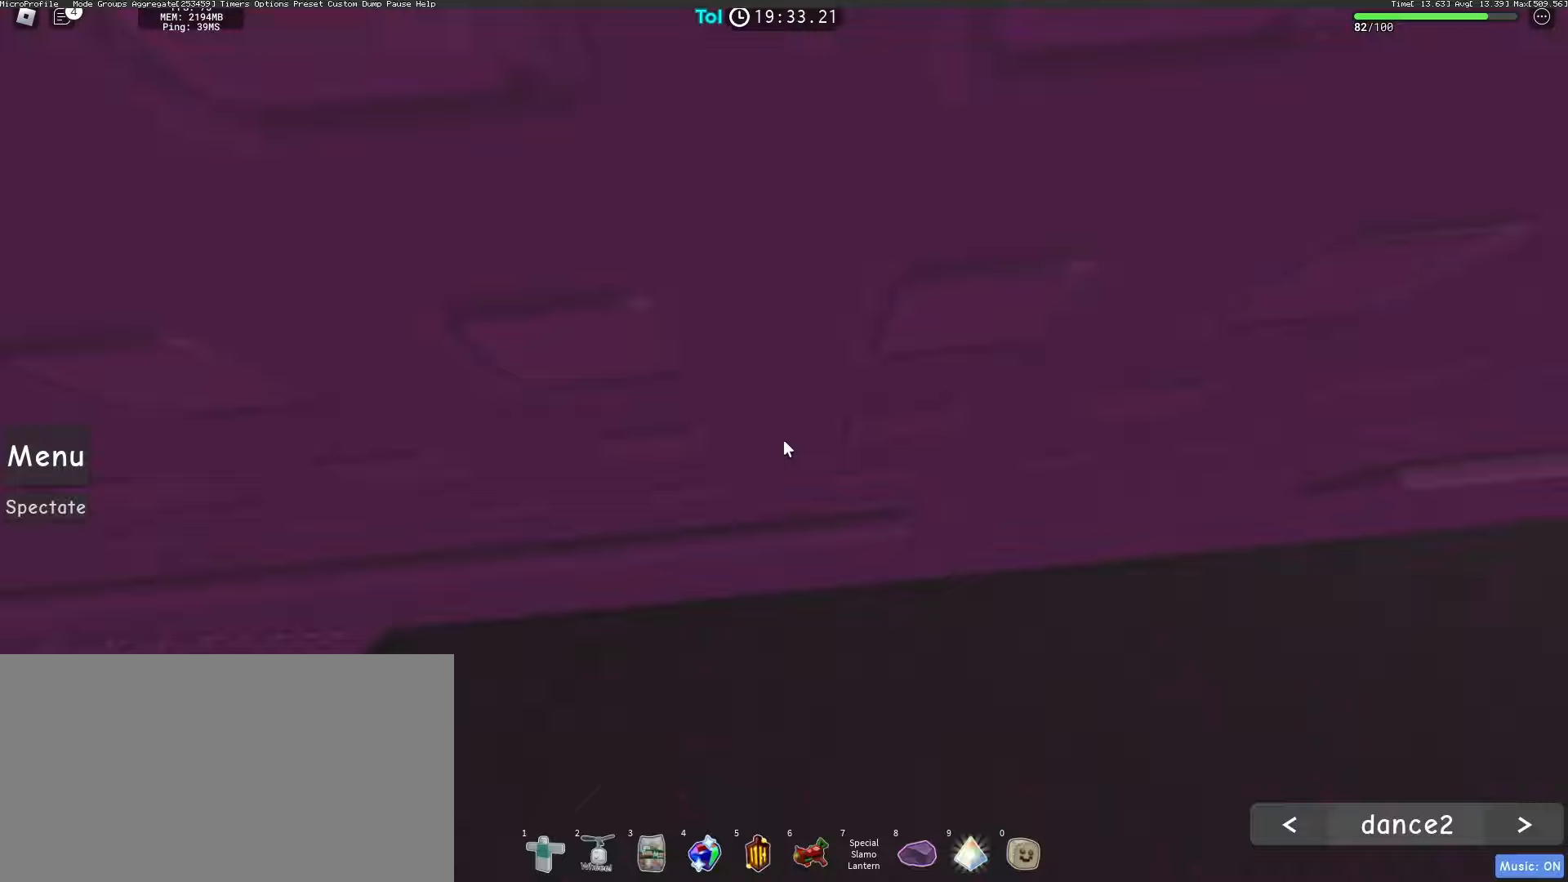
{"keys": [], "mouse": ["right"], "events": [[417, "w", "up"]]}
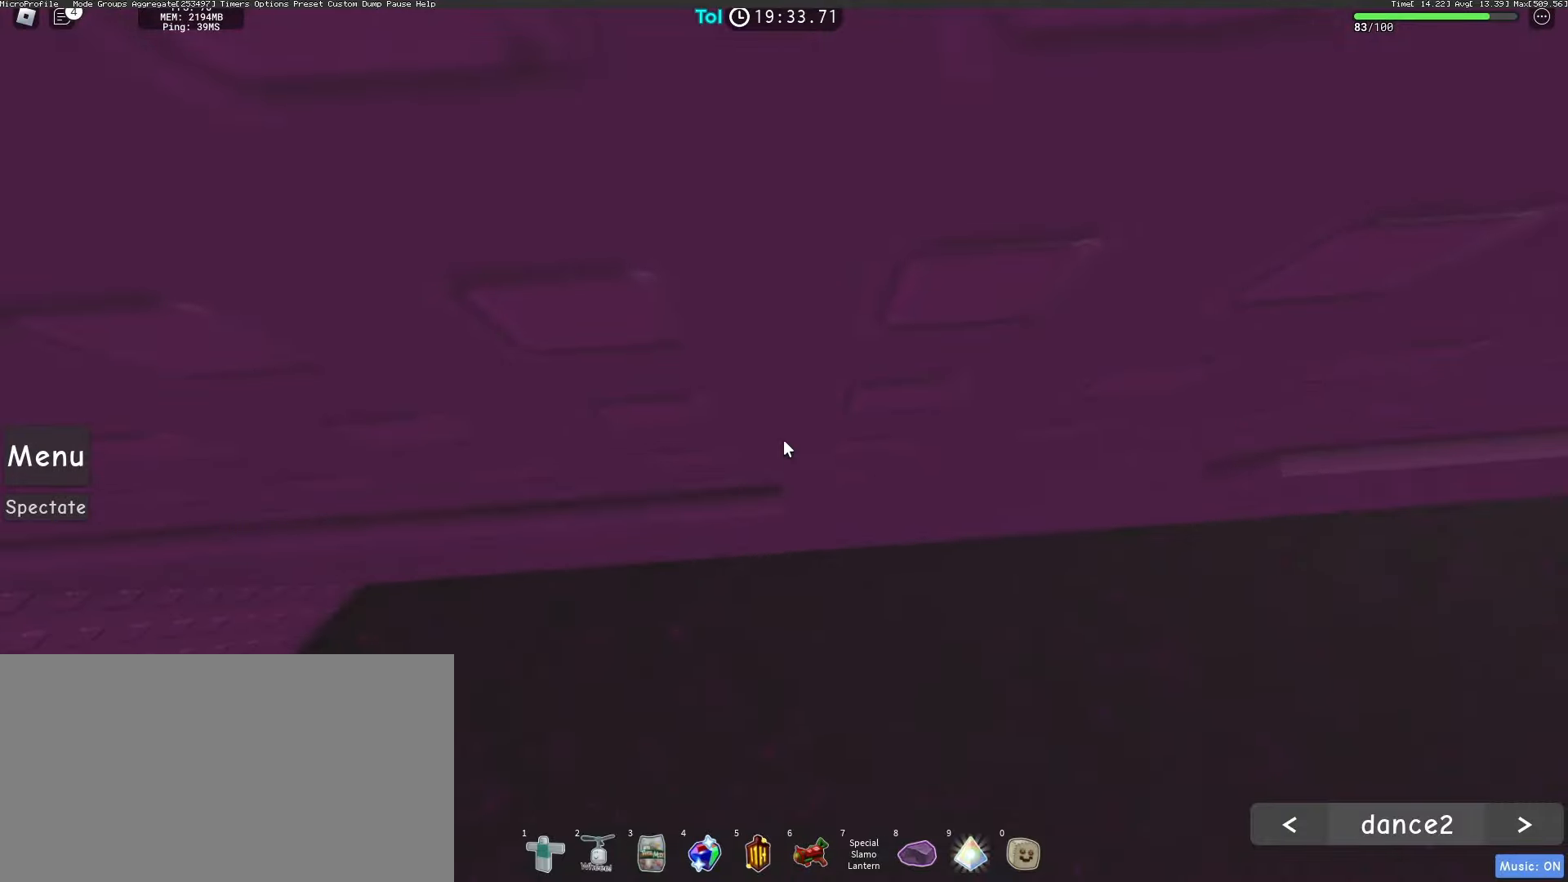
{"keys": ["d"], "mouse": ["right"], "events": [[17, "w", "down"], [83, "w", "up"], [300, "w", "down"], [367, "w", "up"], [483, "d", "down"]]}
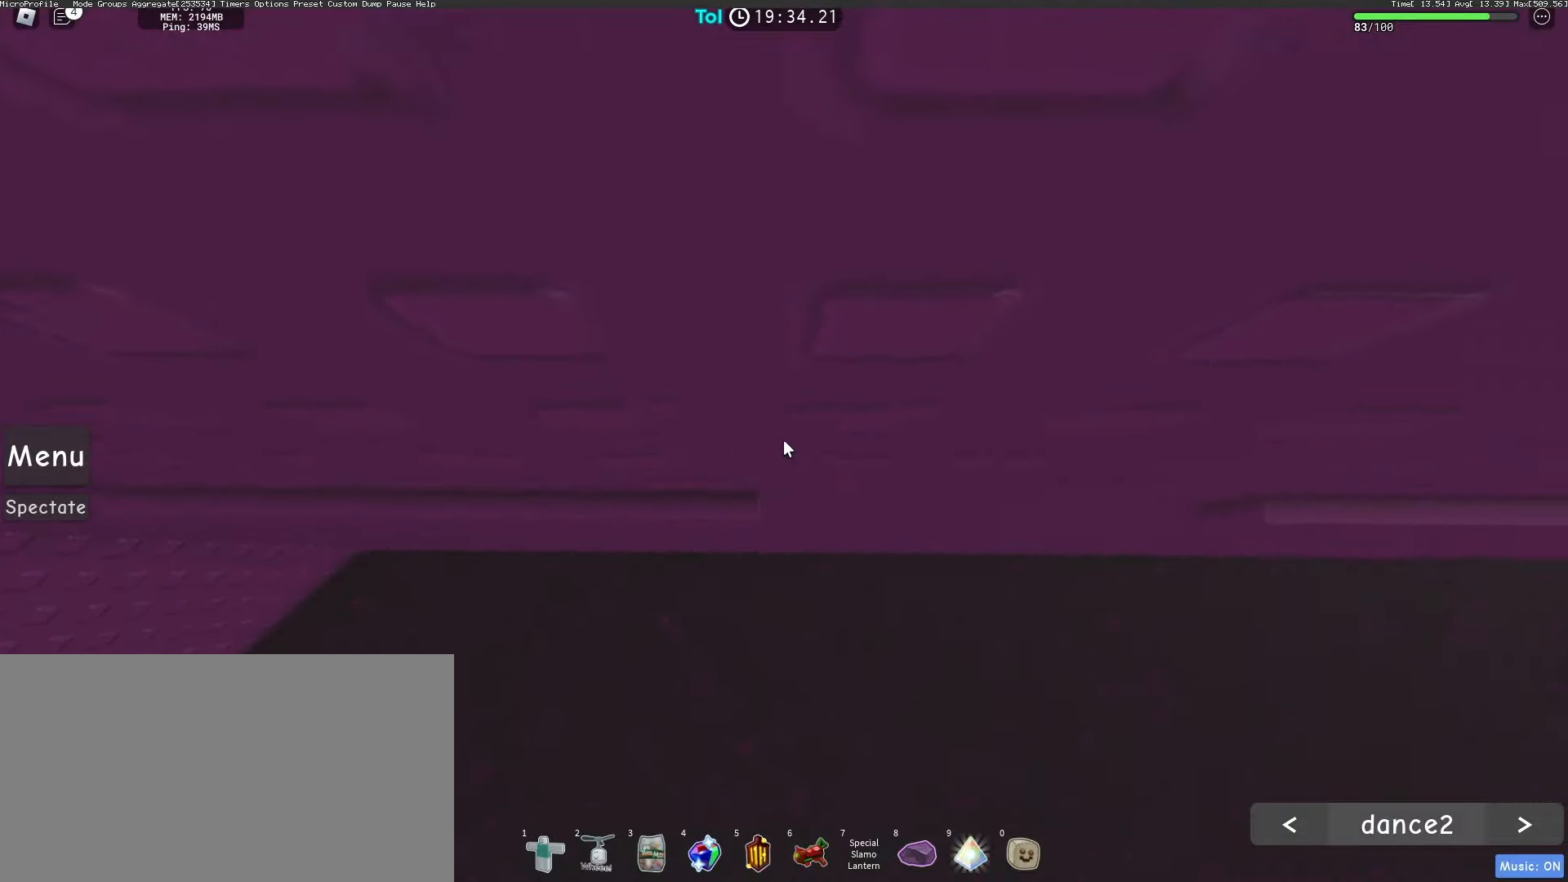
{"keys": ["d", "w"], "mouse": ["right"], "events": [[83, "space", "down"], [217, "space", "up"], [300, "w", "down"]]}
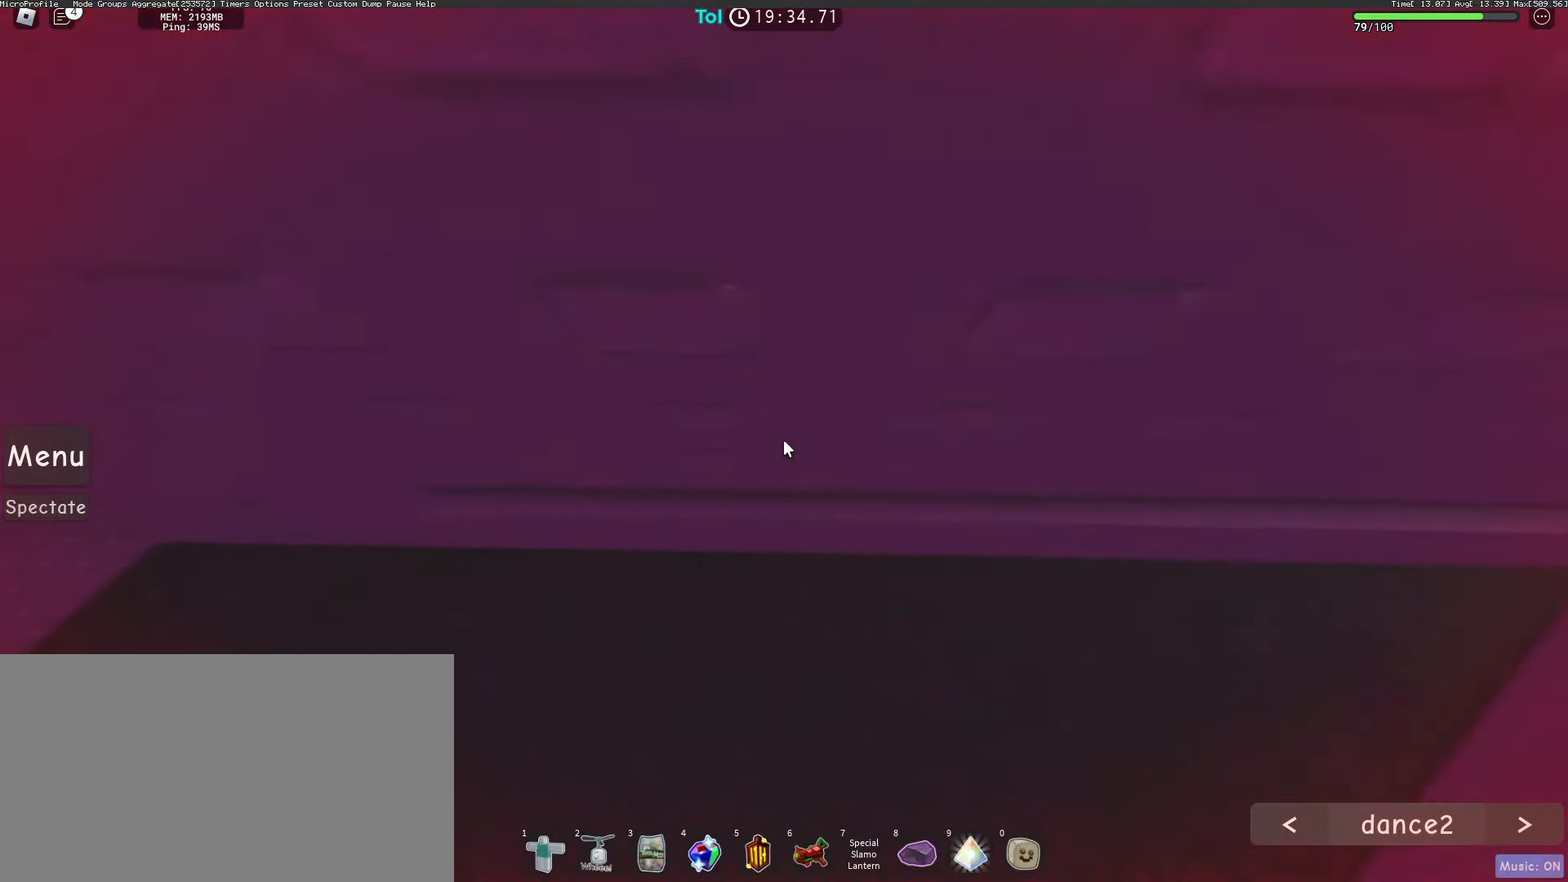
{"keys": ["d", "w"], "mouse": ["right"], "events": []}
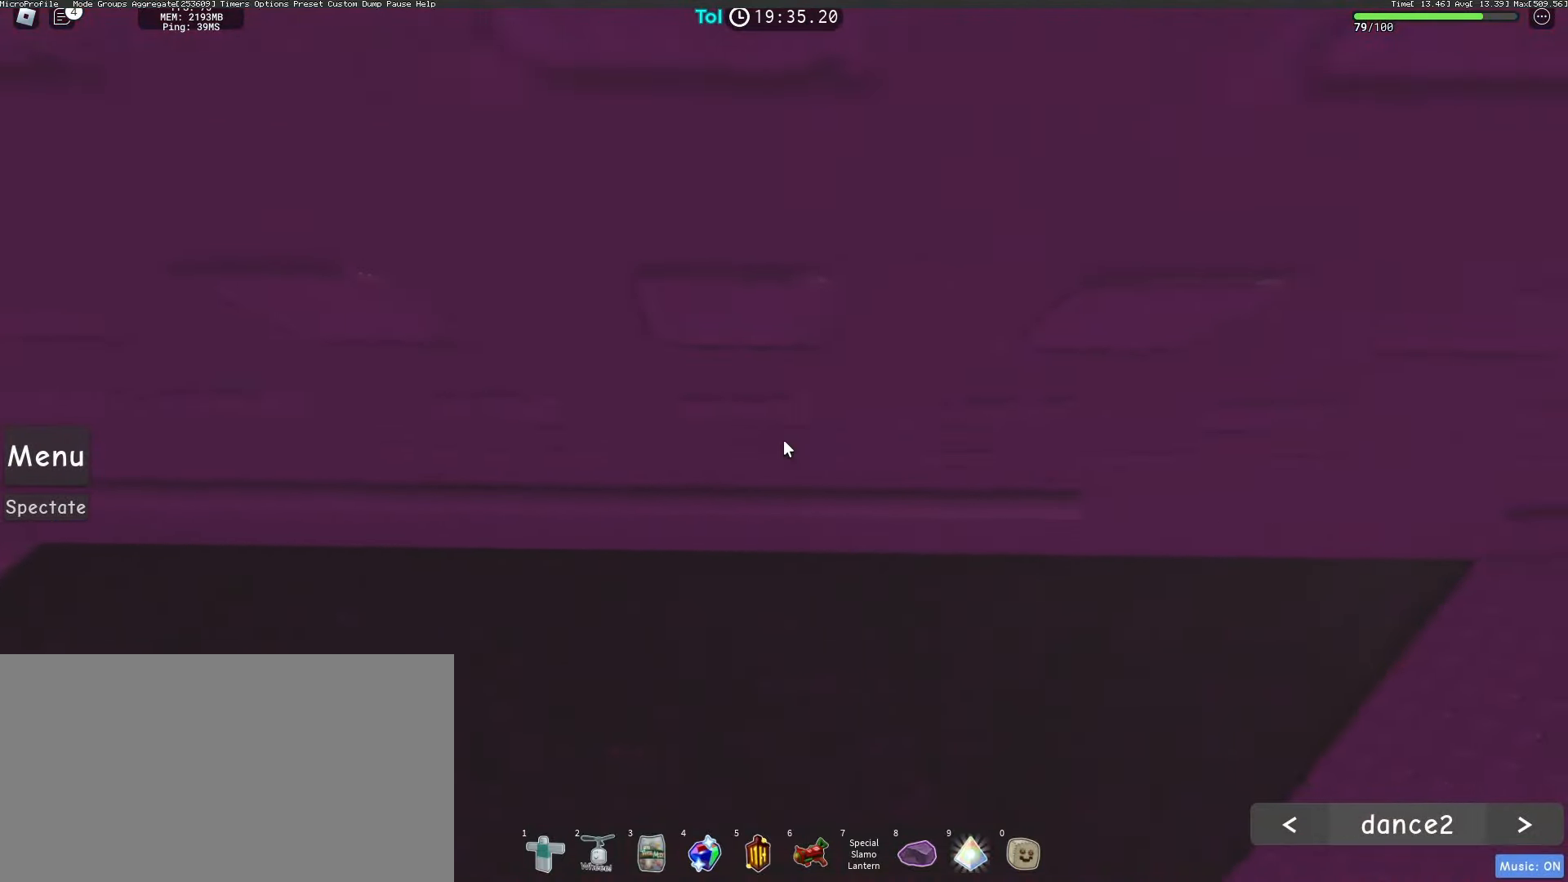
{"keys": ["w"], "mouse": ["right"], "events": [[250, "d", "up"], [283, "w", "up"], [450, "w", "down"]]}
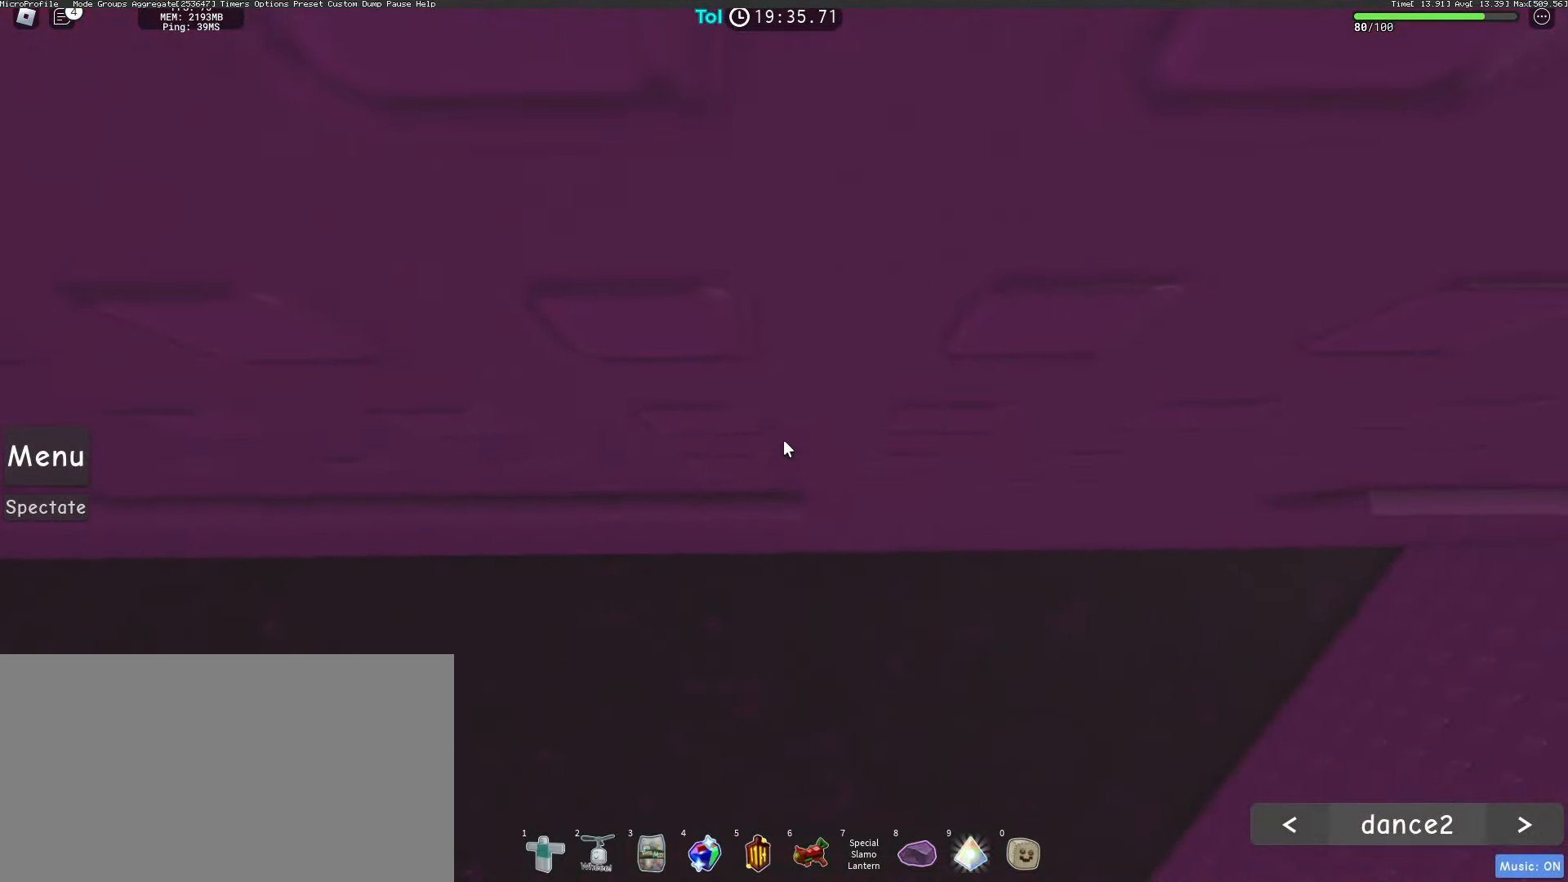
{"keys": ["d"], "mouse": ["right"], "events": [[67, "w", "up"], [217, "d", "down"], [367, "space", "down"], [483, "space", "up"]]}
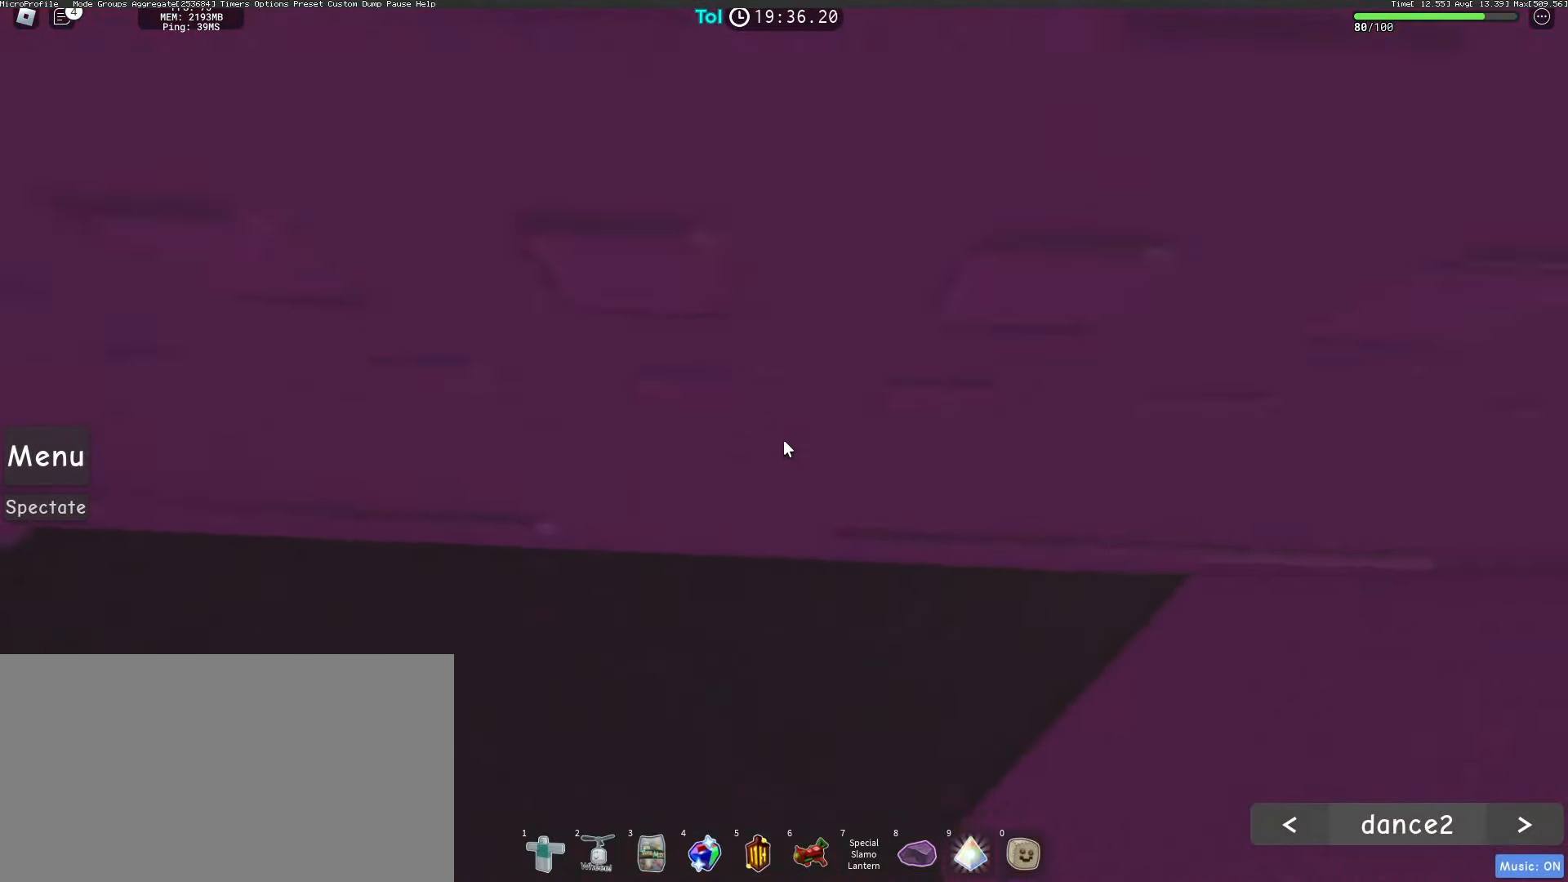
{"keys": ["d", "w"], "mouse": ["right"], "events": [[67, "w", "down"]]}
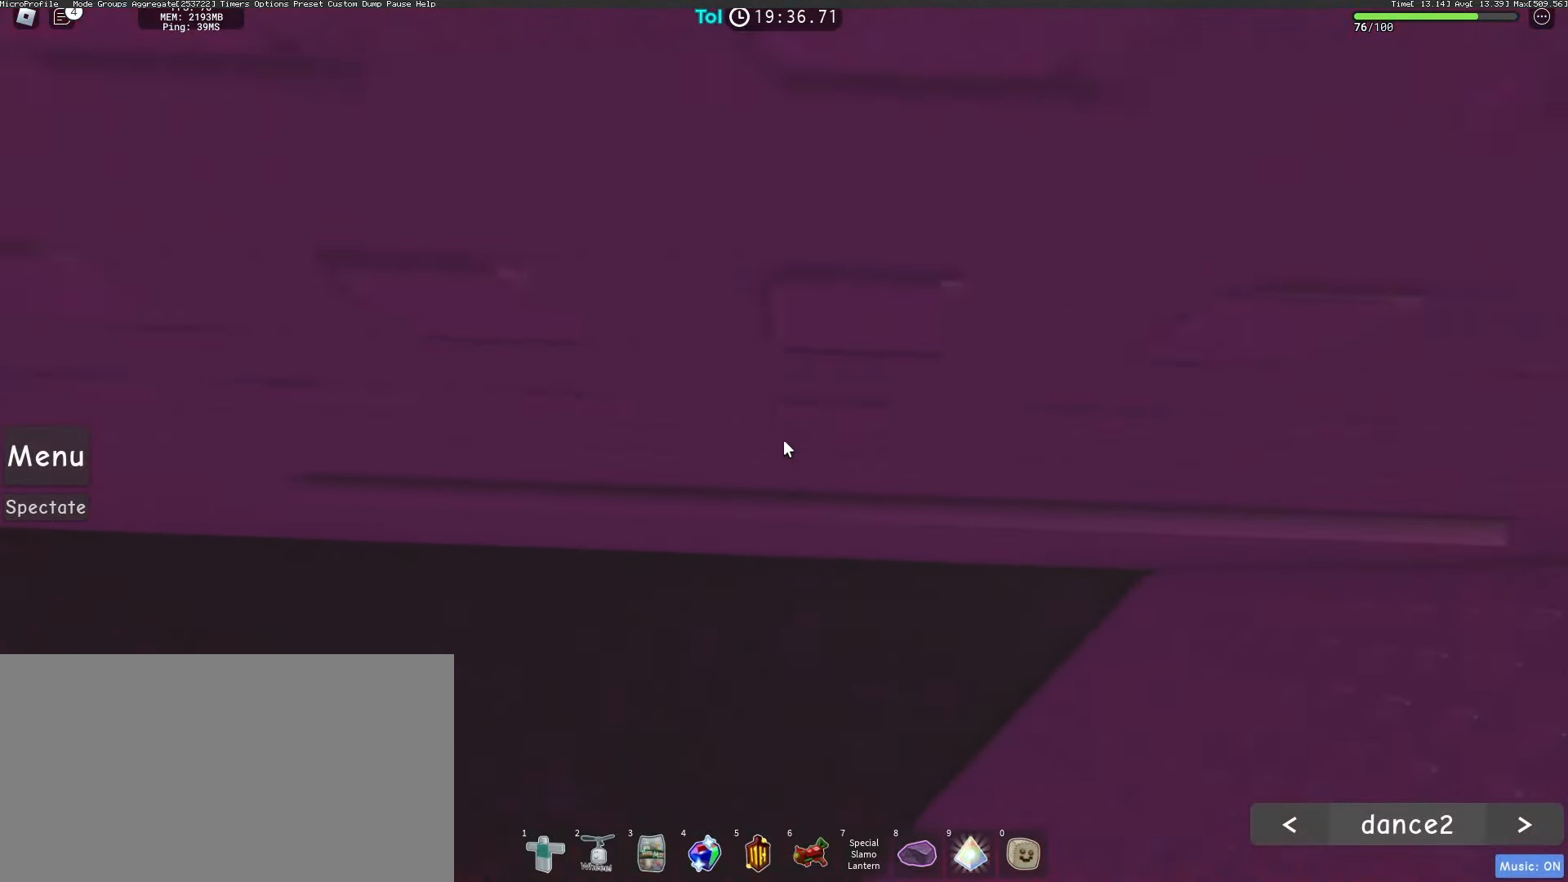
{"keys": ["d", "w"], "mouse": ["right"], "events": []}
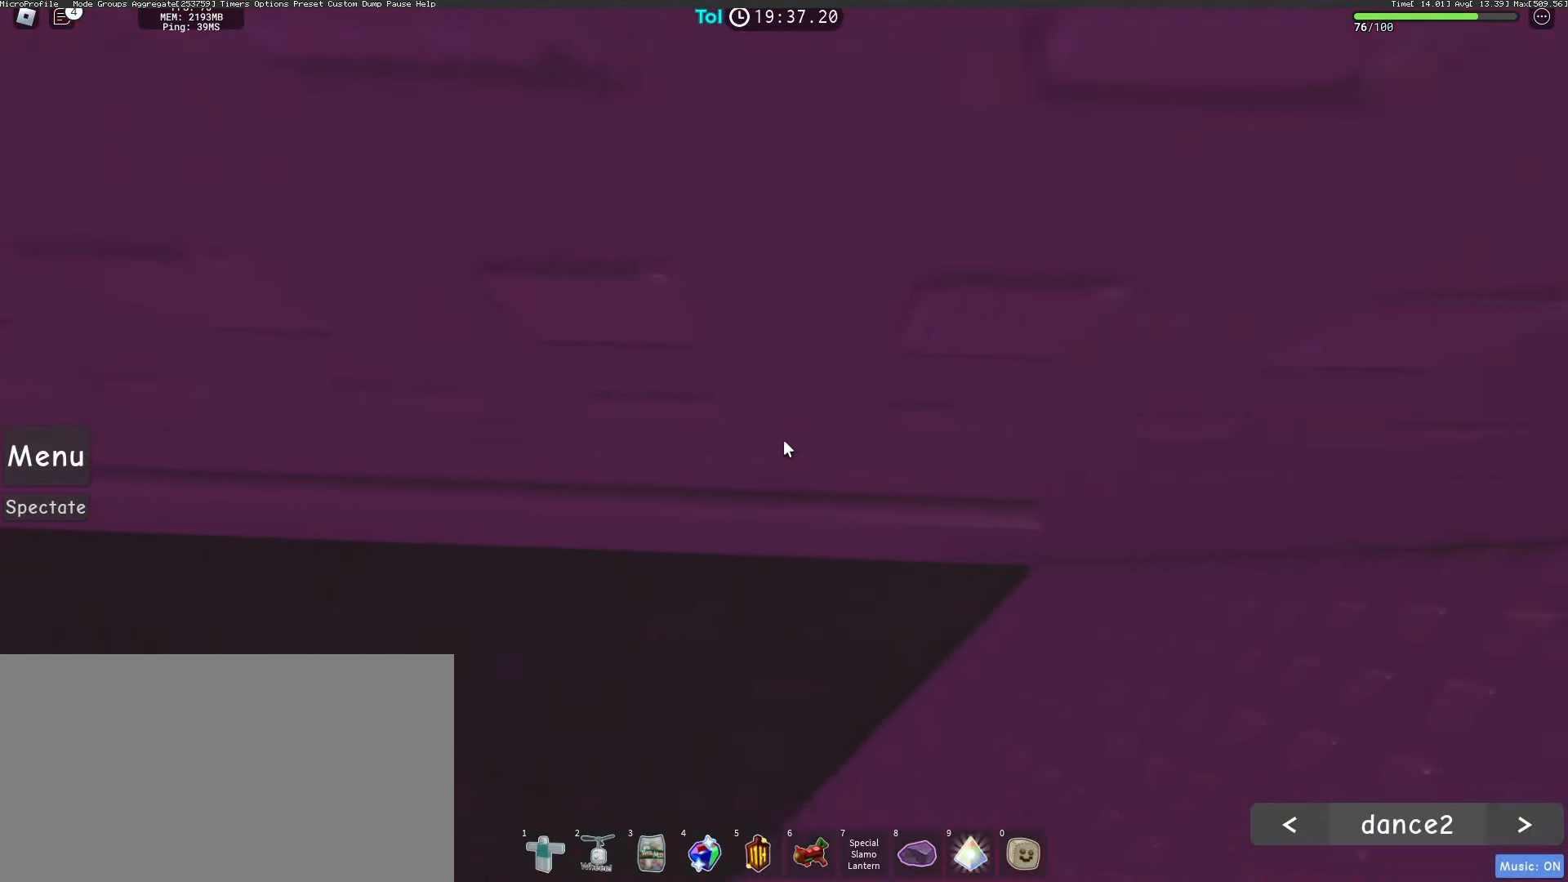
{"keys": ["w"], "mouse": ["right"], "events": [[217, "d", "up"], [217, "w", "up"], [450, "w", "down"]]}
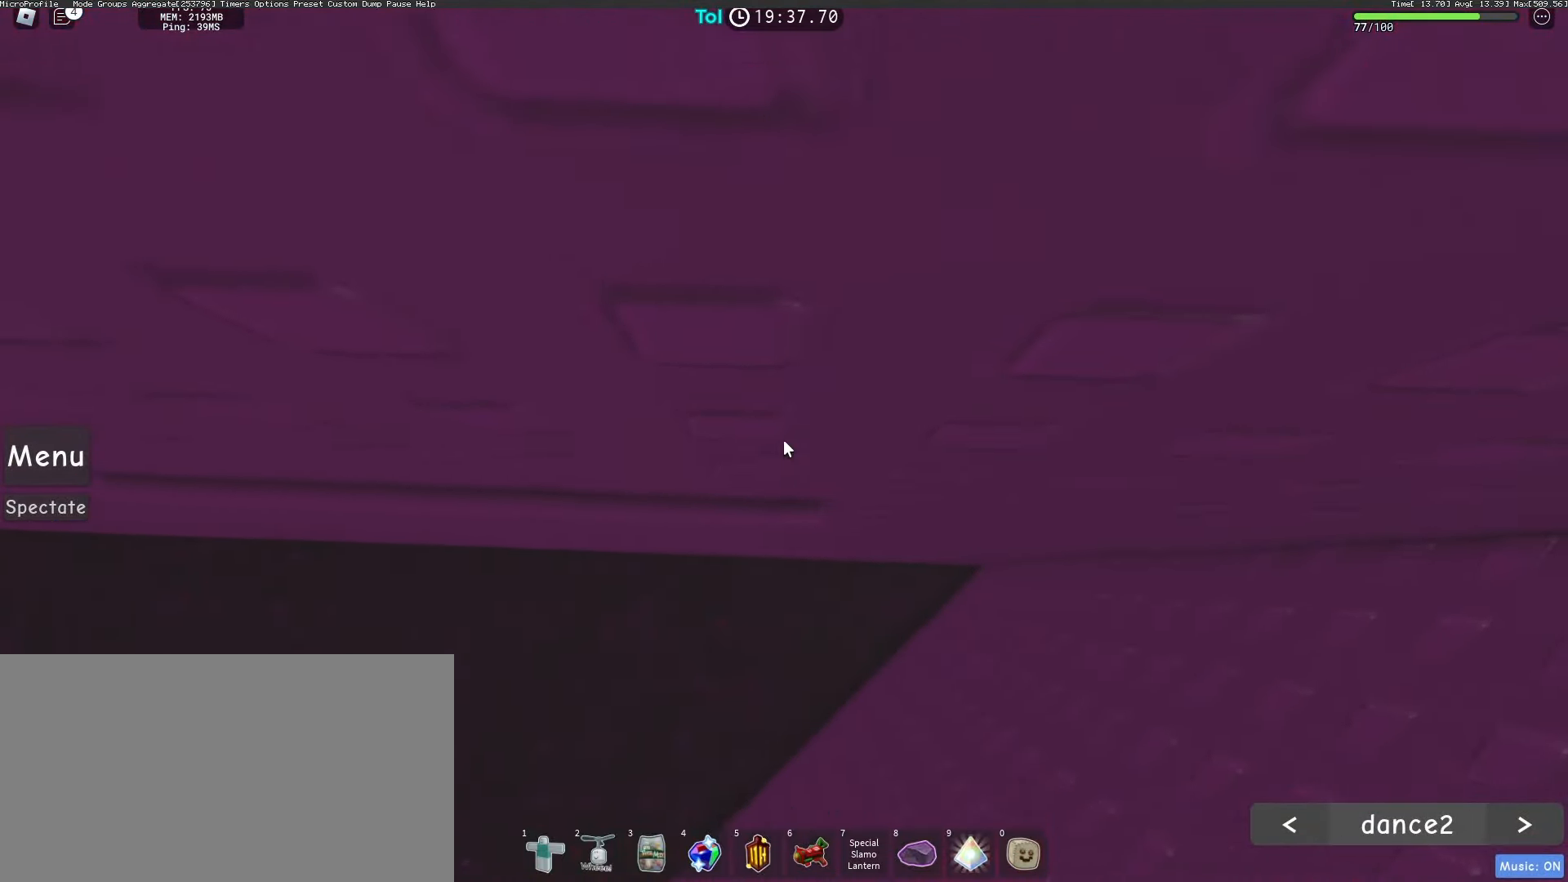
{"keys": [], "mouse": ["right"], "events": [[67, "w", "up"], [317, "w", "down"], [400, "w", "up"]]}
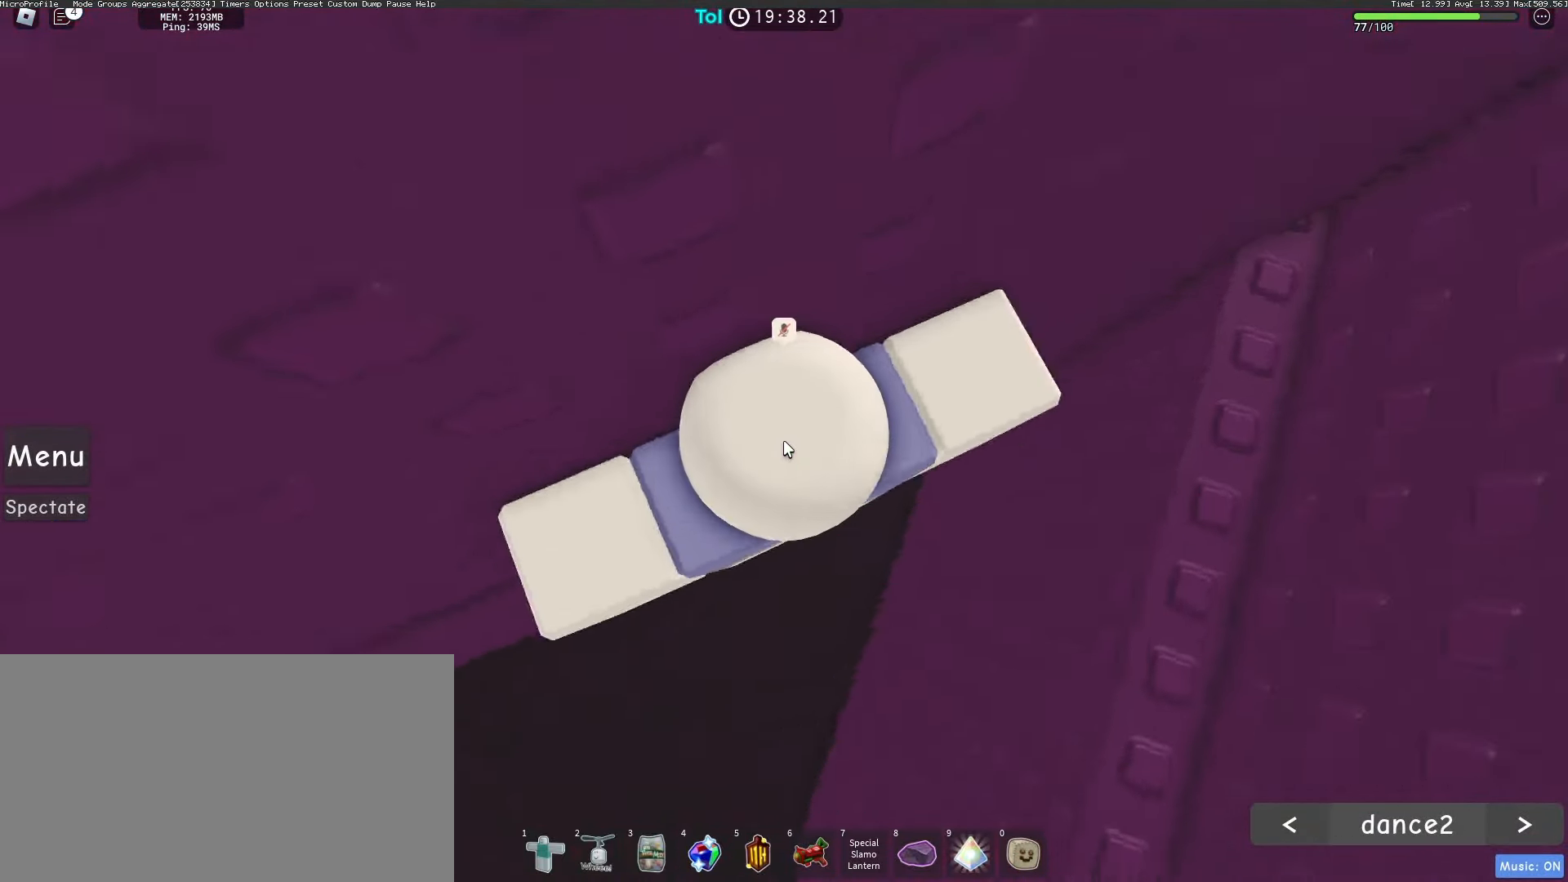
{"keys": ["d", "shift"], "mouse": ["right"], "events": [[150, "d", "down"], [250, "space", "down"], [283, "shift", "down"], [367, "space", "up"]]}
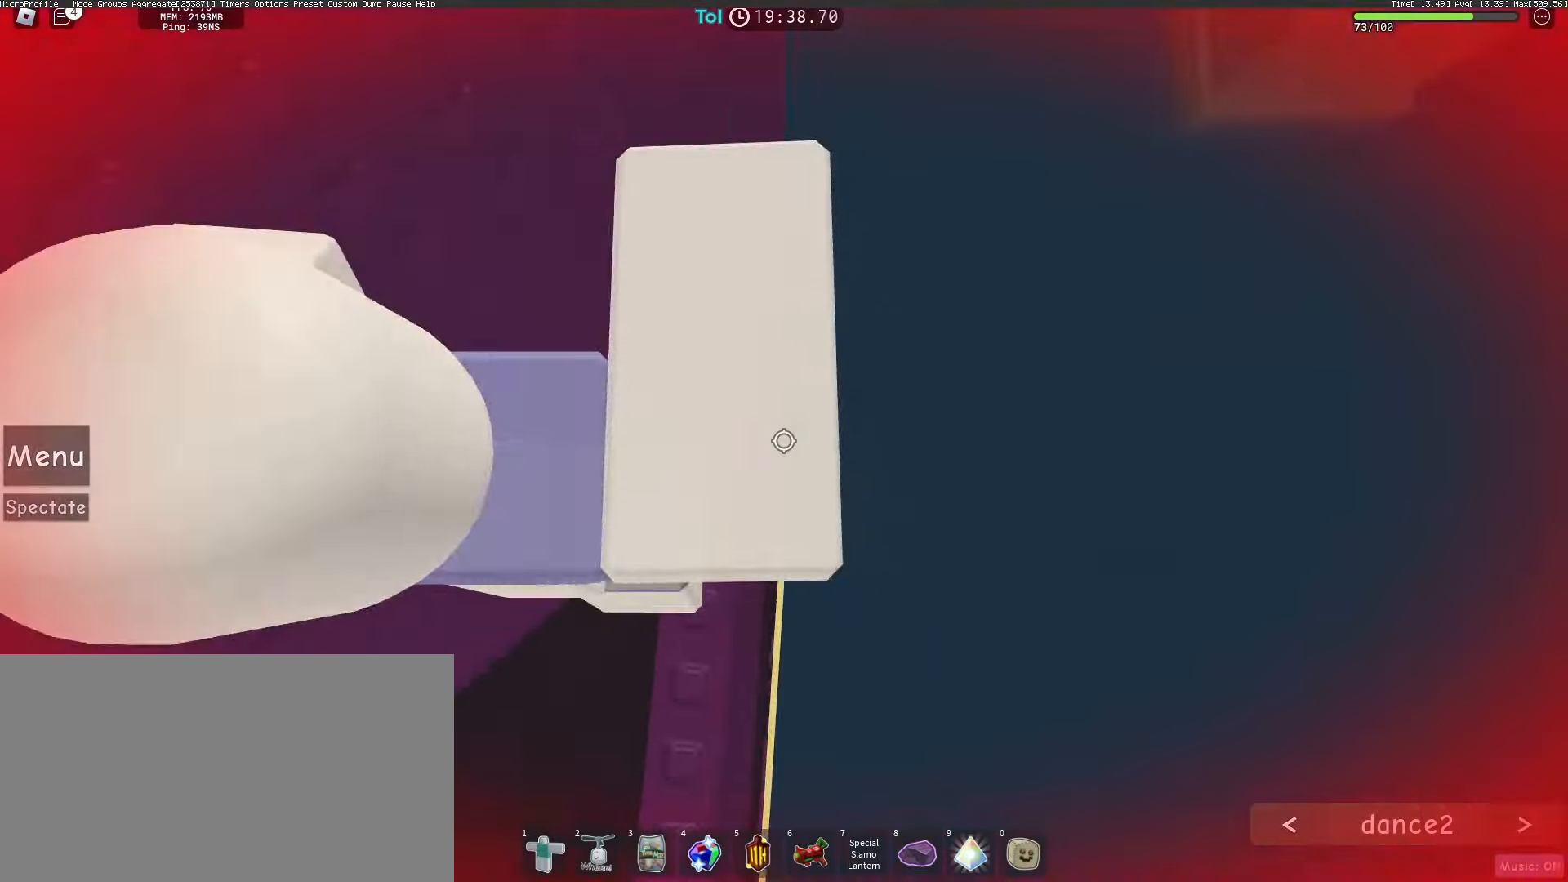
{"keys": ["d", "w"], "mouse": ["right"], "events": [[33, "shift", "up"], [150, "w", "down"]]}
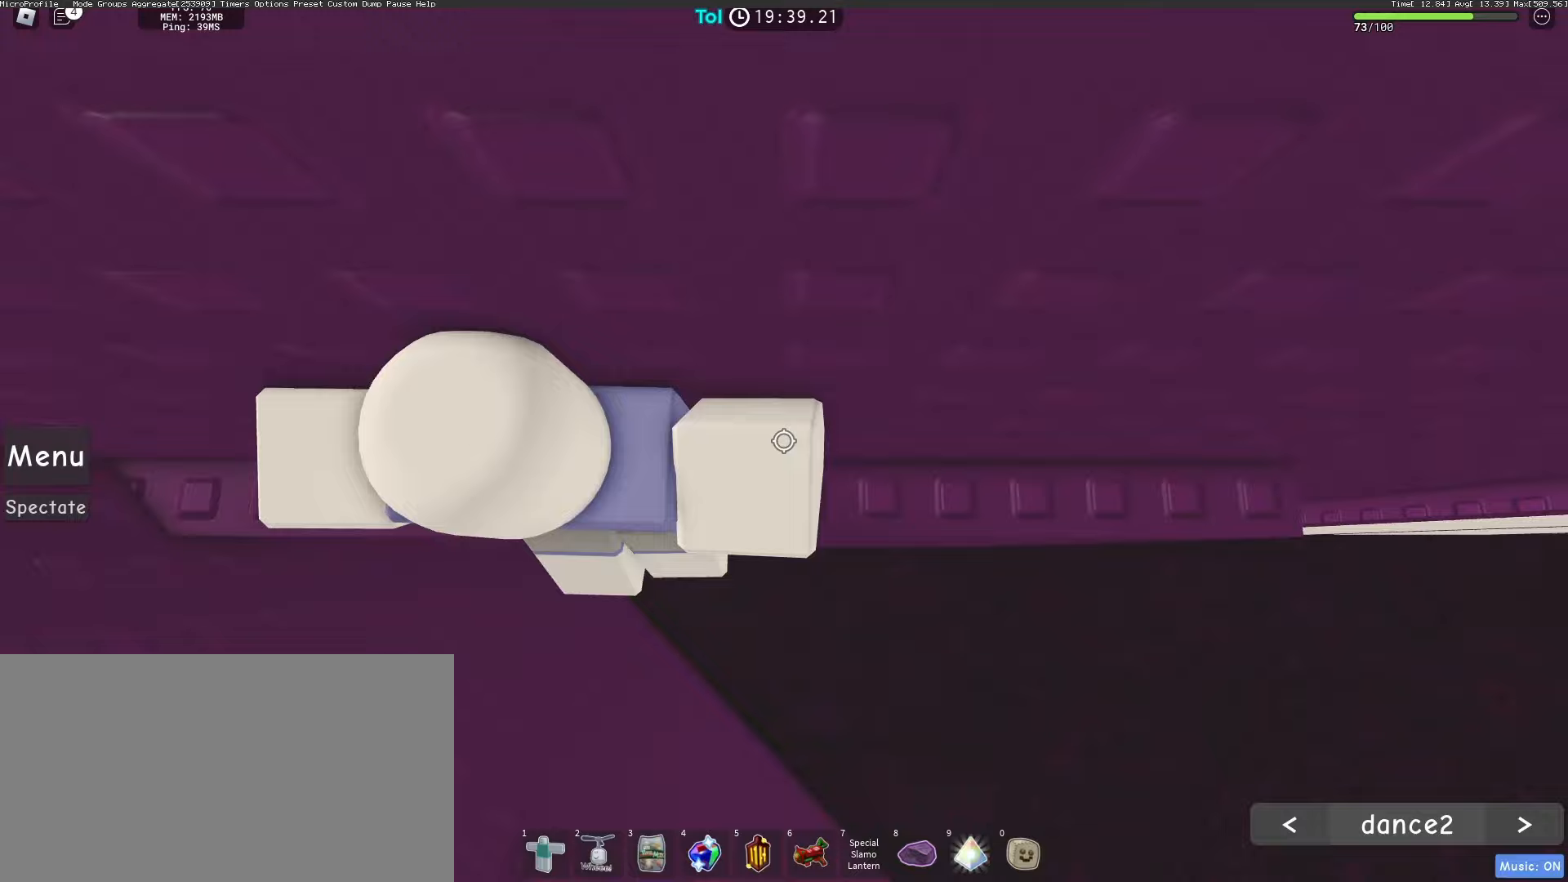
{"keys": ["d", "w"], "mouse": ["wheel", "right"], "events": [[300, "mouse_wheel", "down"]]}
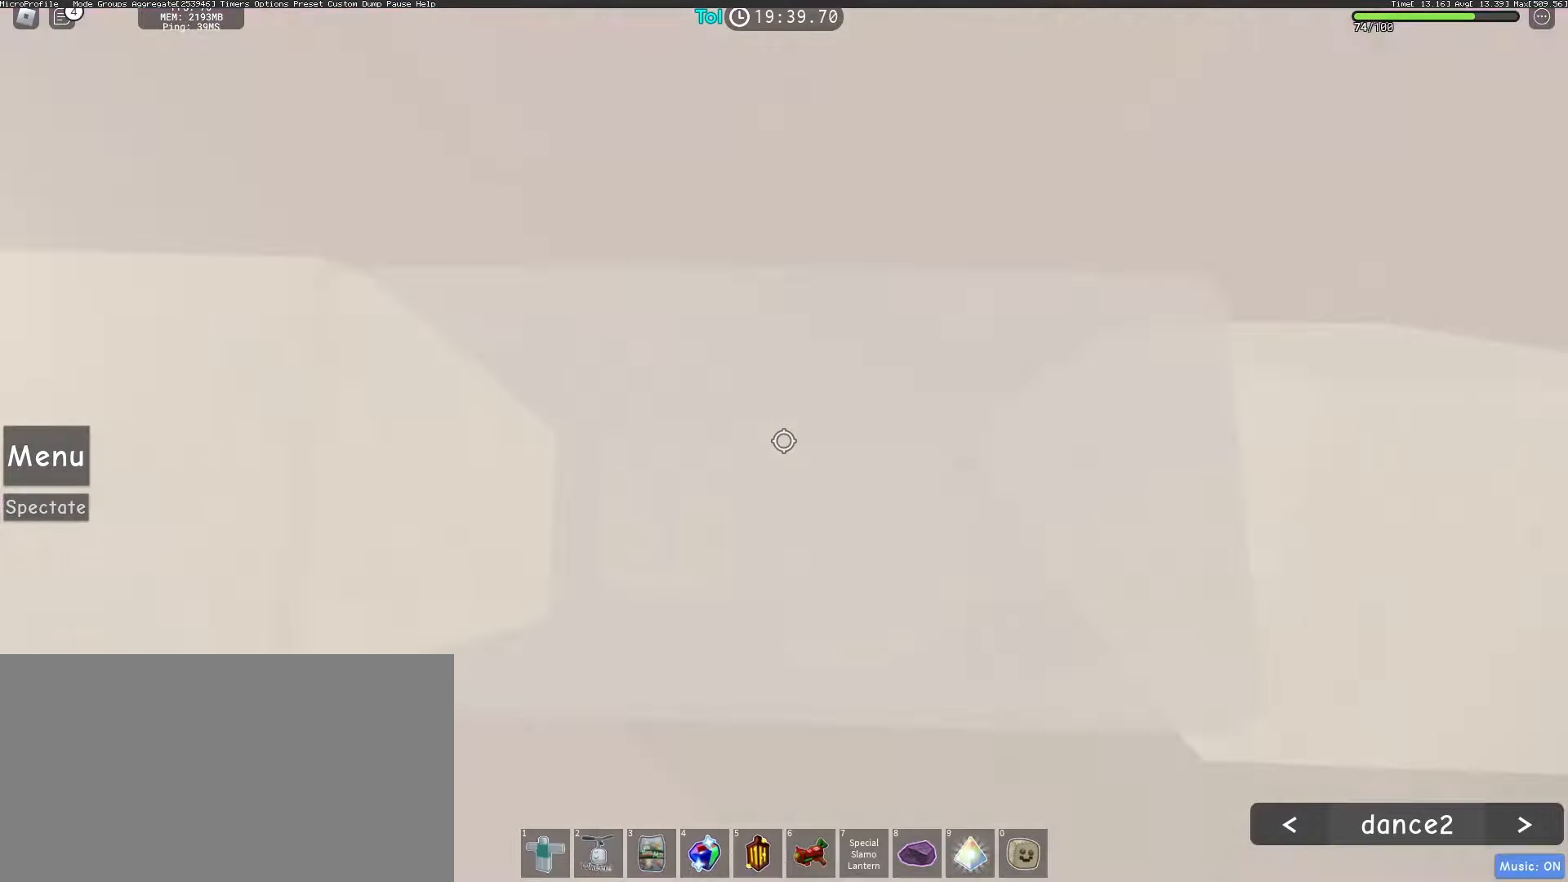
{"keys": ["w"], "mouse": ["right"], "events": [[100, "mouse_wheel", "up"], [217, "shift", "down"], [283, "d", "up"], [367, "shift", "up"]]}
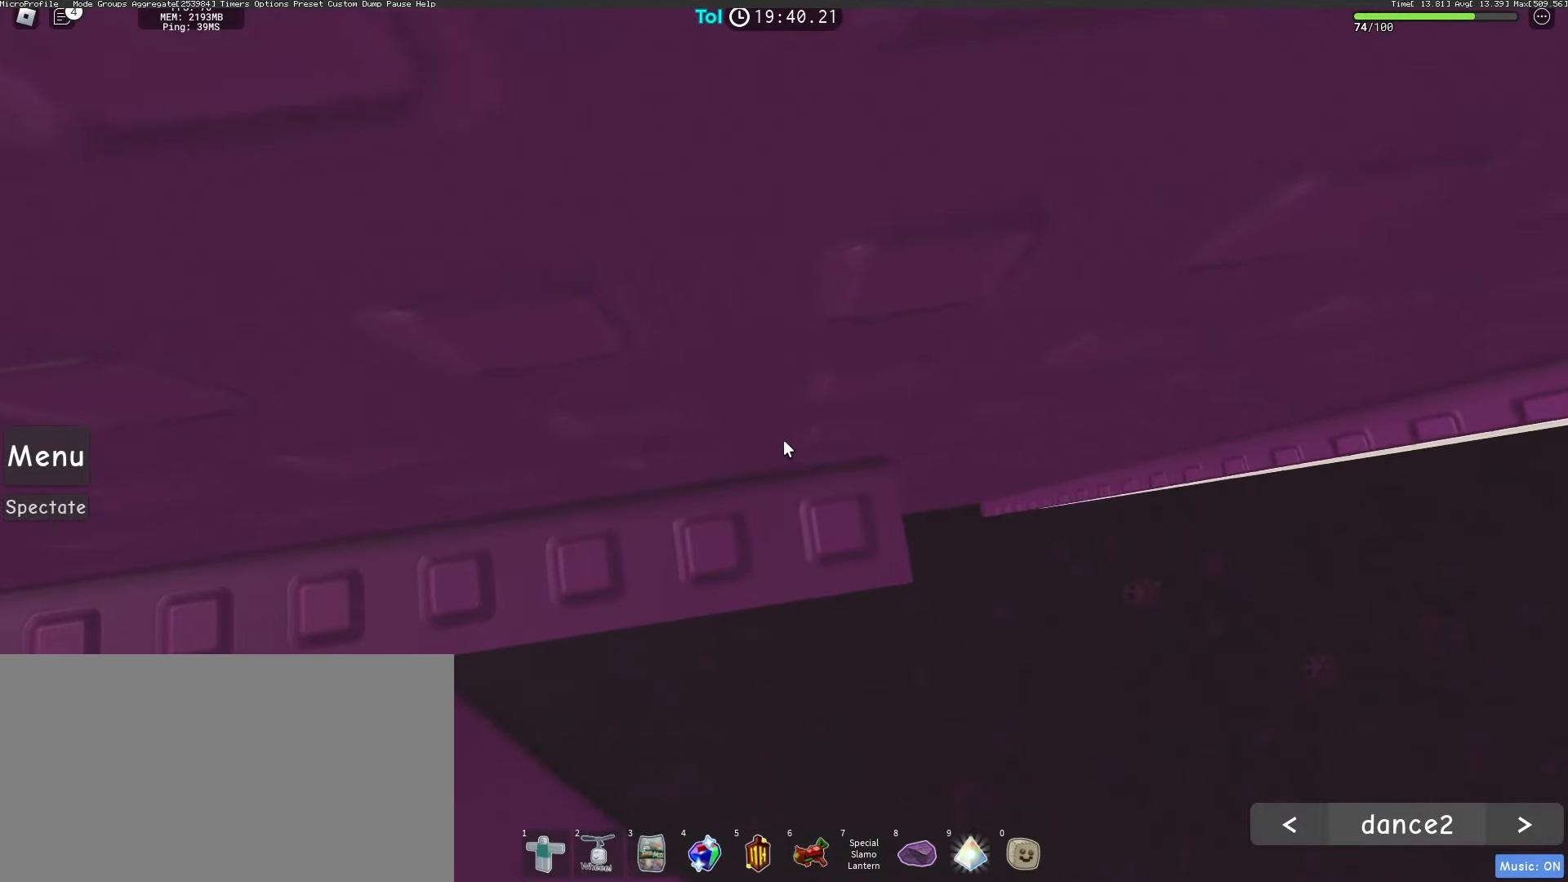
{"keys": ["w"], "mouse": ["right"], "events": [[317, "w", "up"], [467, "w", "down"]]}